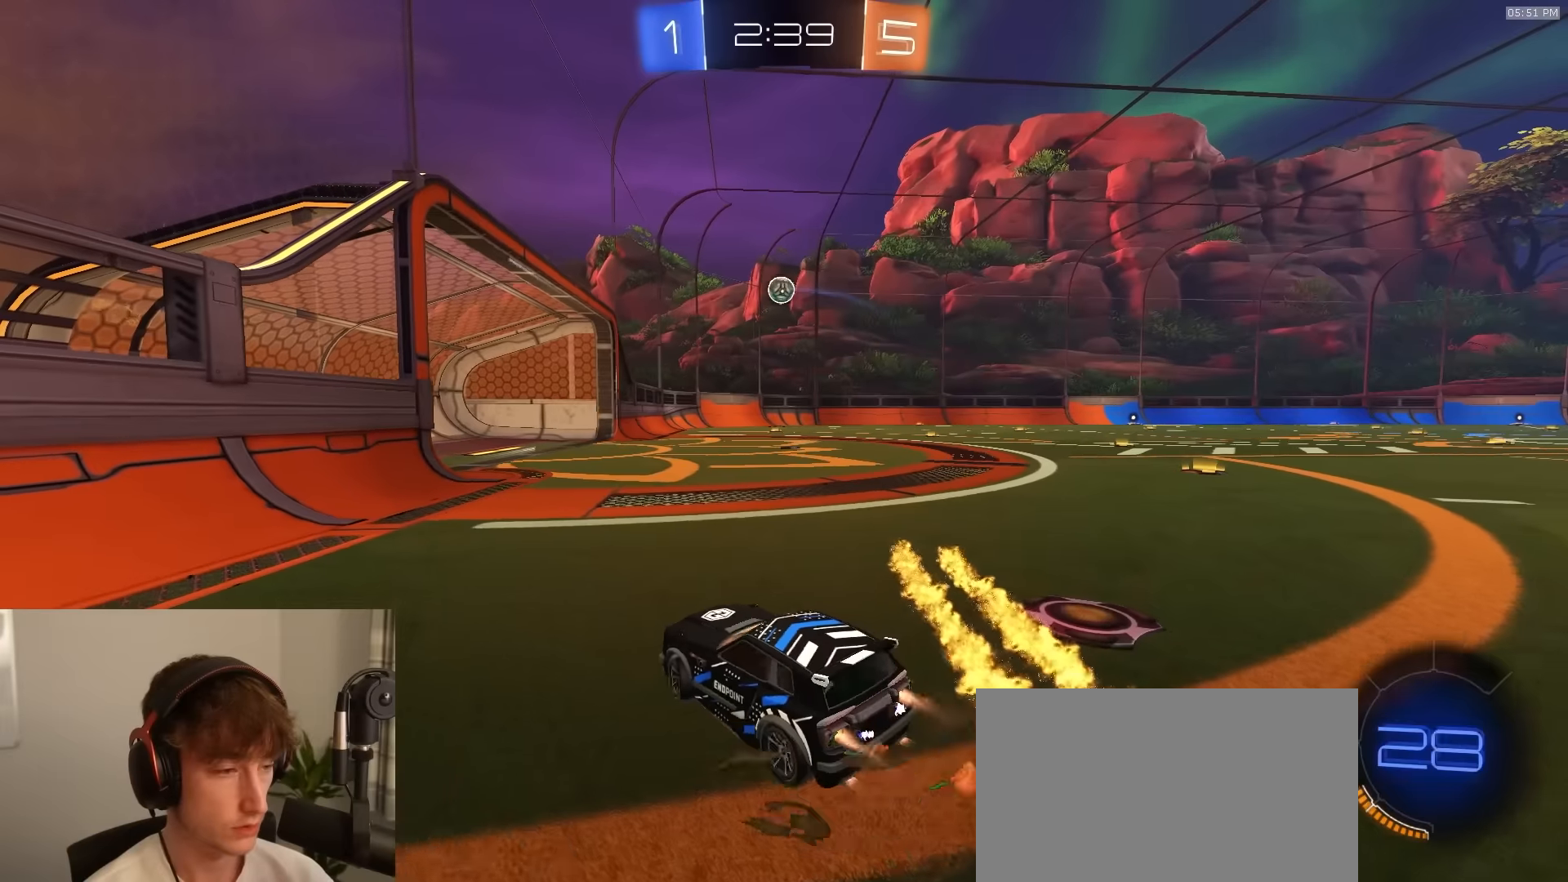
Gameplay with a controller (PlayStation layout); each line is a JSON object with the inputs held at the frame after it. "events" lists button and stick changes between this image and that frame as [ms after this image, input, new state], when the widget could be followed in between.
{"buttons": ["CROSS", "L1", "R1", "R2", "L3"], "left_stick": "up-left", "right_stick": "center", "events": [[283, "left_stick", "down-right"], [383, "CROSS", "down"], [450, "L1", "down"], [466, "CROSS", "up"], [466, "left_stick", "up-left"], [500, "CROSS", "down"], [500, "L3", "down"]]}
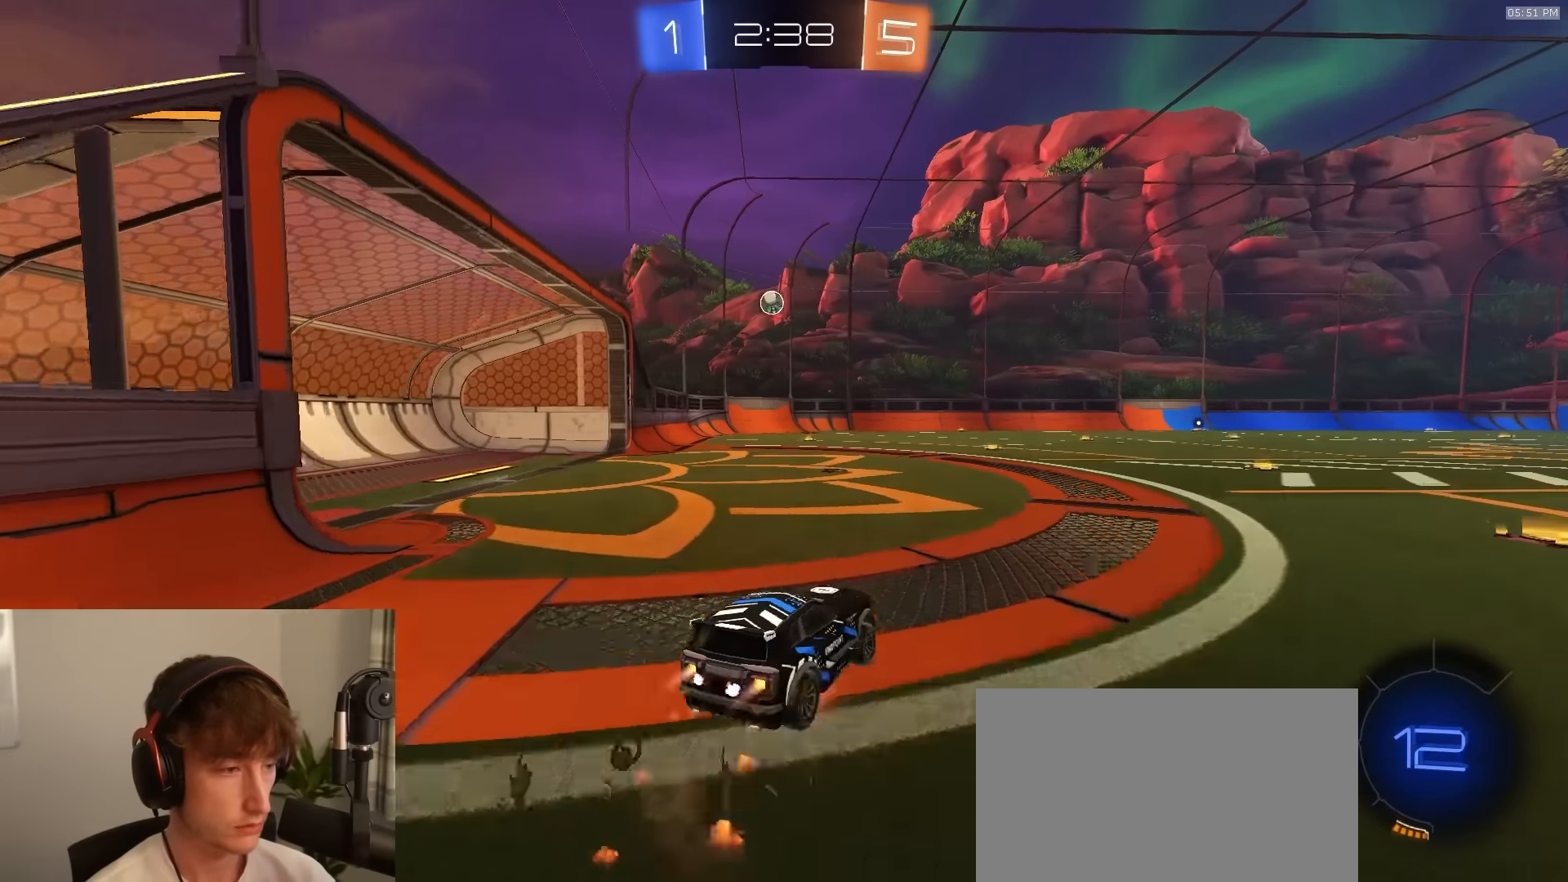
{"buttons": ["L1"], "left_stick": "down-left", "right_stick": "center", "events": [[33, "left_stick", "down-left"], [300, "CROSS", "up"], [316, "R1", "up"], [366, "R2", "up"], [400, "L3", "up"]]}
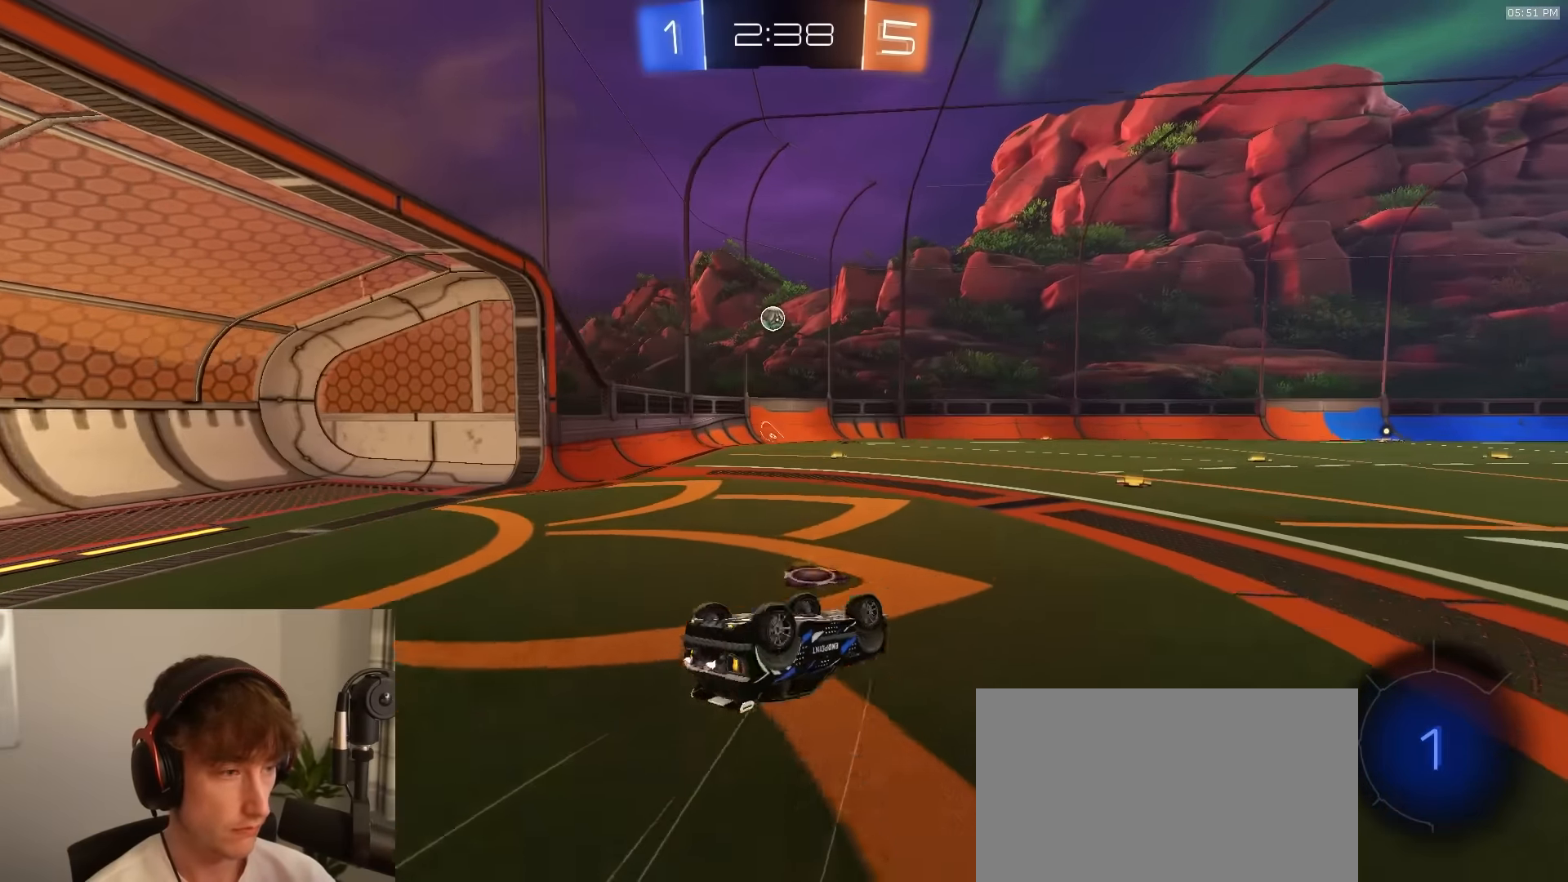
{"buttons": ["R1", "R2"], "left_stick": "left", "right_stick": "center", "events": [[183, "L3", "down"], [183, "R2", "down"], [300, "L3", "up"], [316, "L1", "up"], [350, "left_stick", "center"], [383, "R1", "down"], [416, "left_stick", "left"]]}
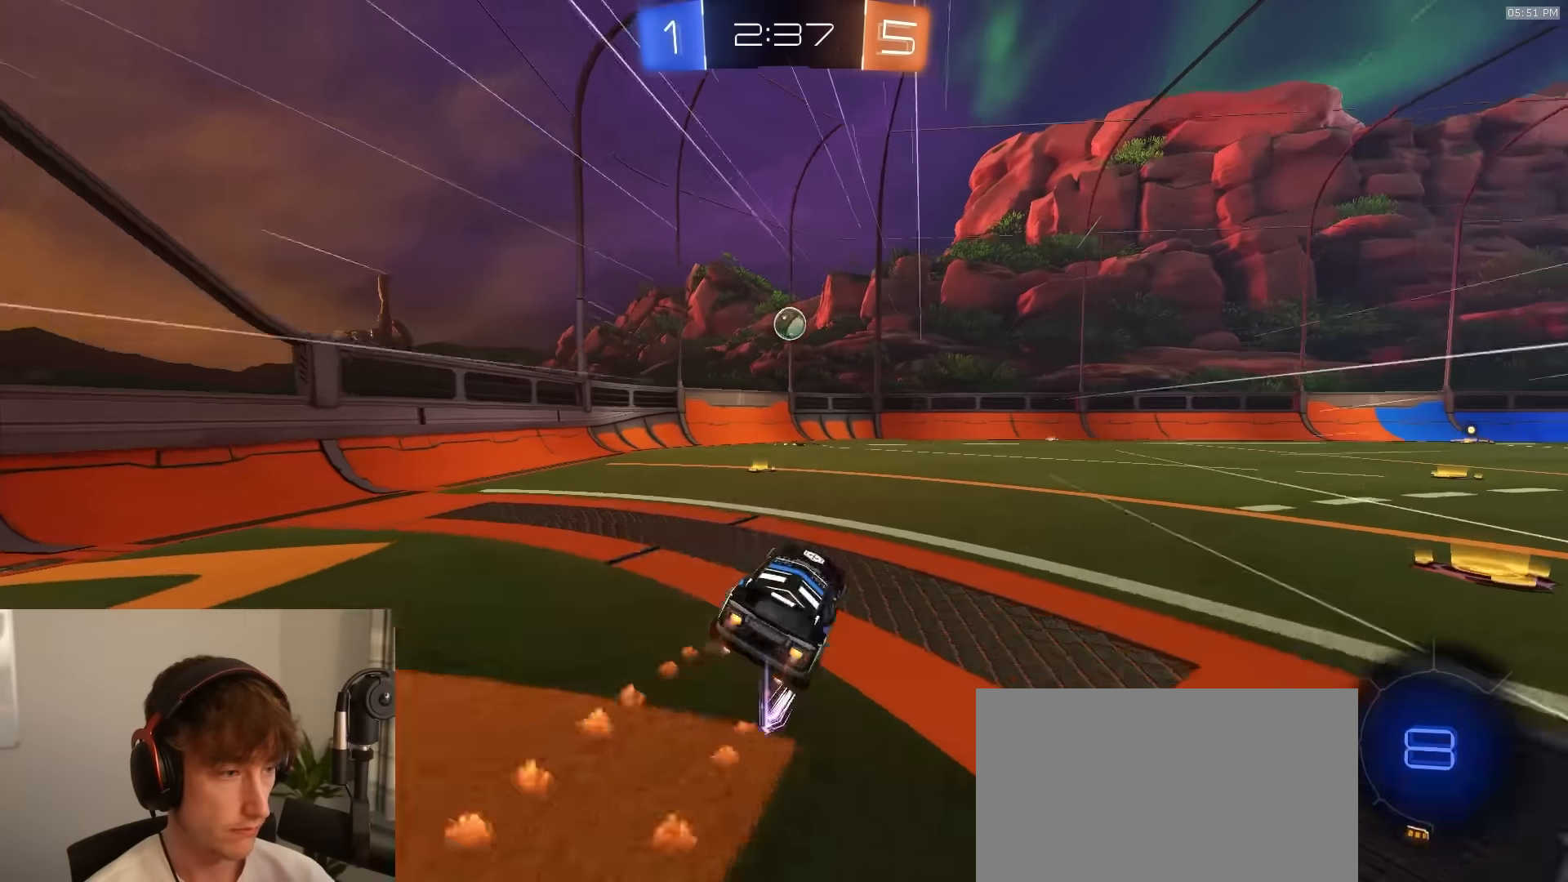
{"buttons": ["R2"], "left_stick": "right", "right_stick": "center", "events": [[100, "left_stick", "center"], [133, "R1", "up"], [233, "TRIANGLE", "down"], [316, "left_stick", "right"], [333, "TRIANGLE", "up"], [366, "L1", "down"], [450, "L1", "up"]]}
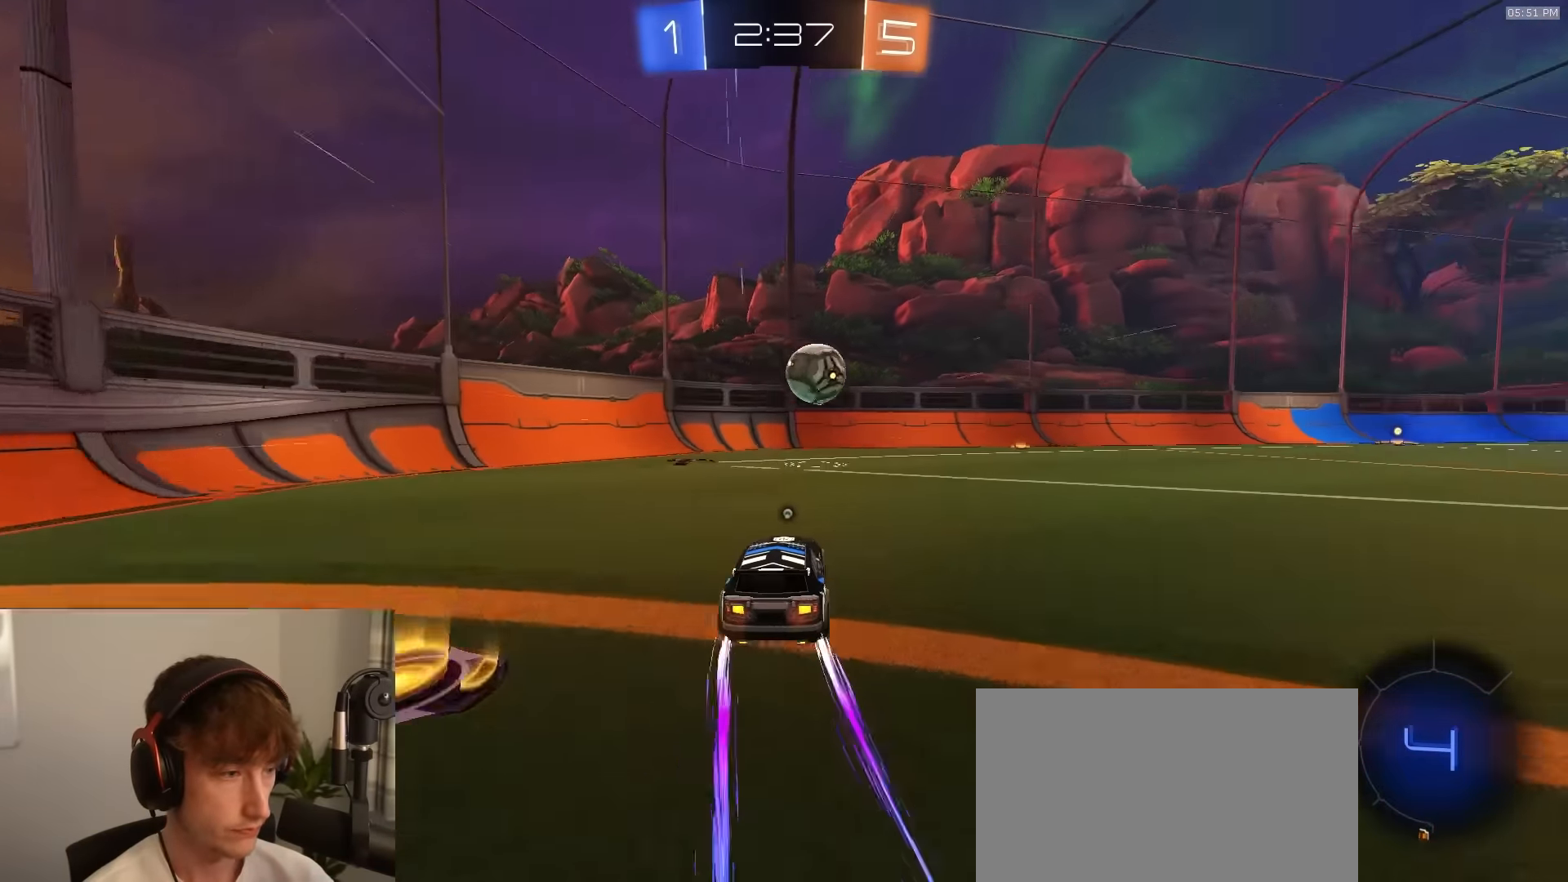
{"buttons": ["CROSS", "R1", "R2", "L3"], "left_stick": "down-right", "right_stick": "center", "events": [[200, "CROSS", "down"], [200, "R1", "down"], [216, "left_stick", "down"], [366, "CROSS", "up"], [366, "left_stick", "right"], [400, "CROSS", "down"], [416, "L3", "down"], [466, "left_stick", "down-right"]]}
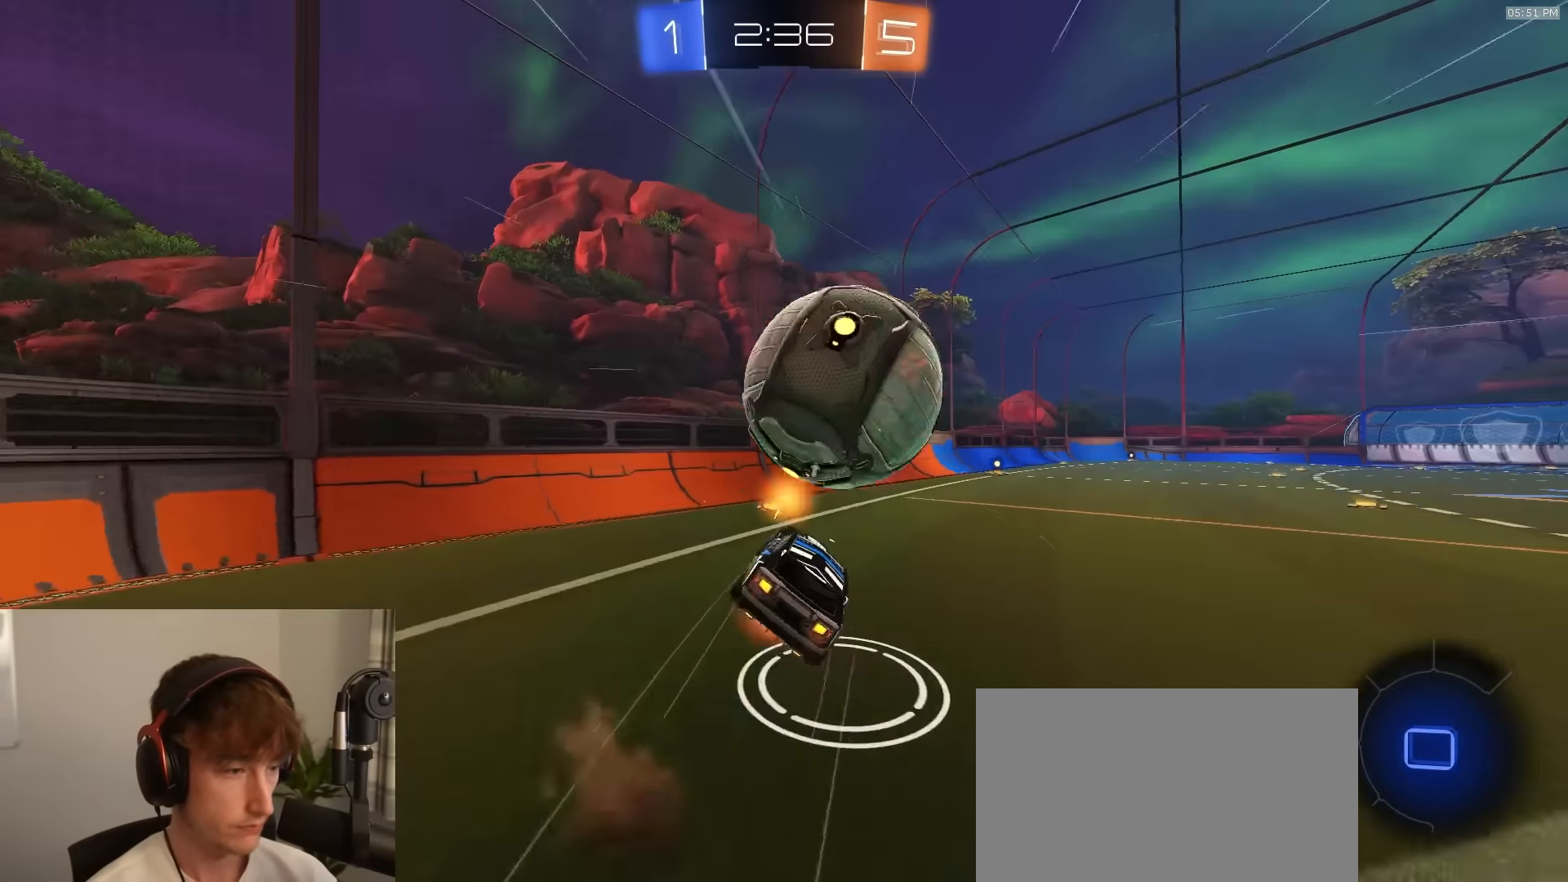
{"buttons": ["CIRCLE", "R2"], "left_stick": "down-right", "right_stick": "center", "events": [[16, "CIRCLE", "down"], [33, "CROSS", "up"], [83, "left_stick", "down"], [150, "R1", "up"], [250, "L3", "up"], [283, "TRIANGLE", "down"], [400, "TRIANGLE", "up"], [500, "left_stick", "down-right"]]}
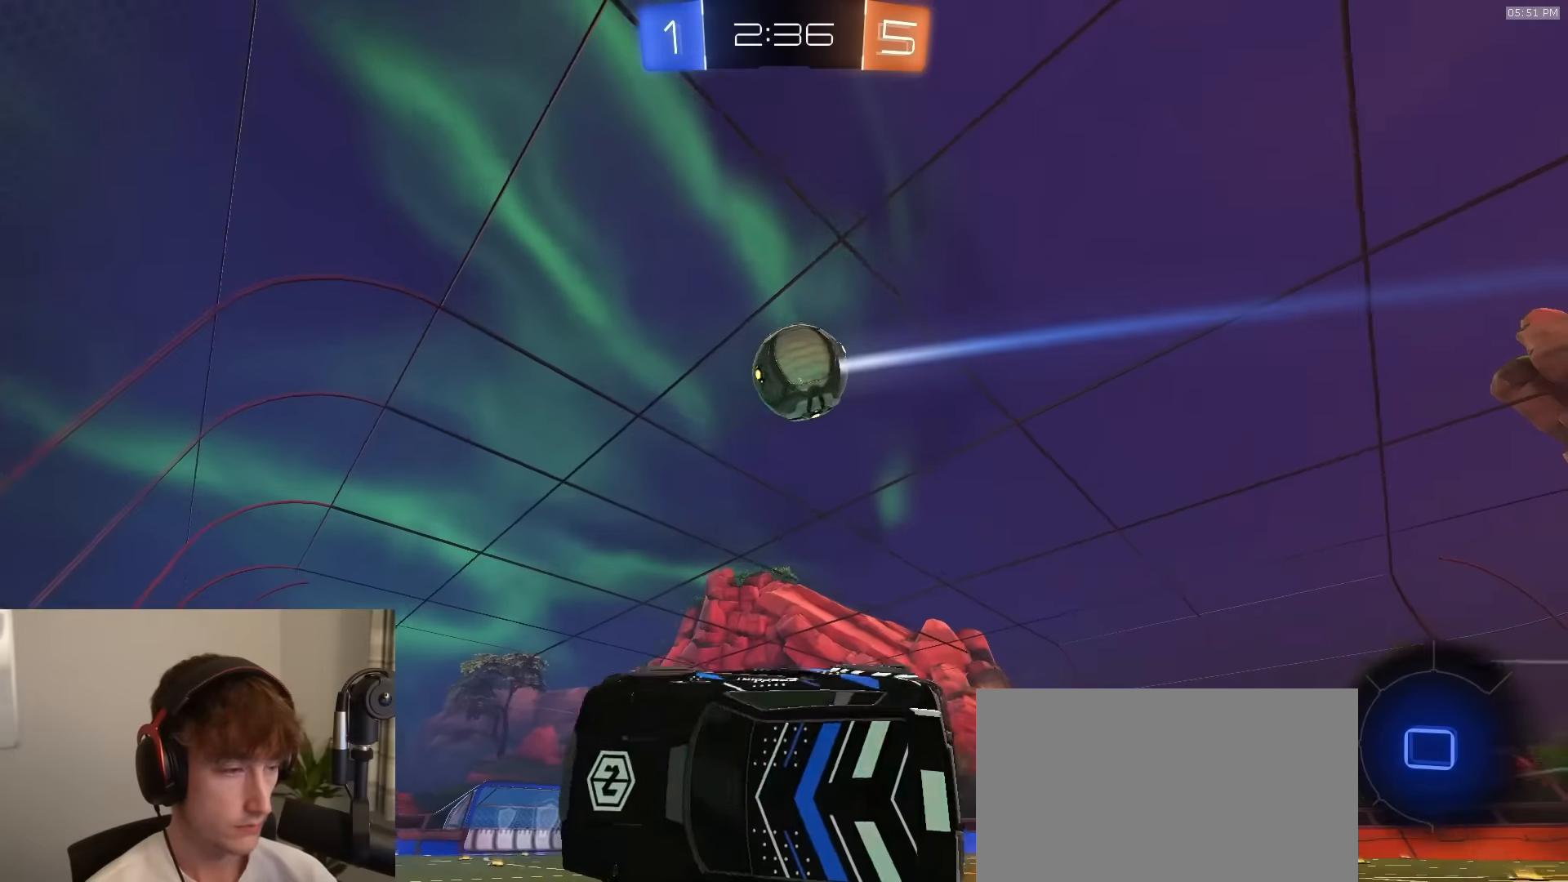
{"buttons": ["R2"], "left_stick": "right", "right_stick": "center", "events": [[166, "left_stick", "center"], [216, "CIRCLE", "up"], [400, "left_stick", "right"]]}
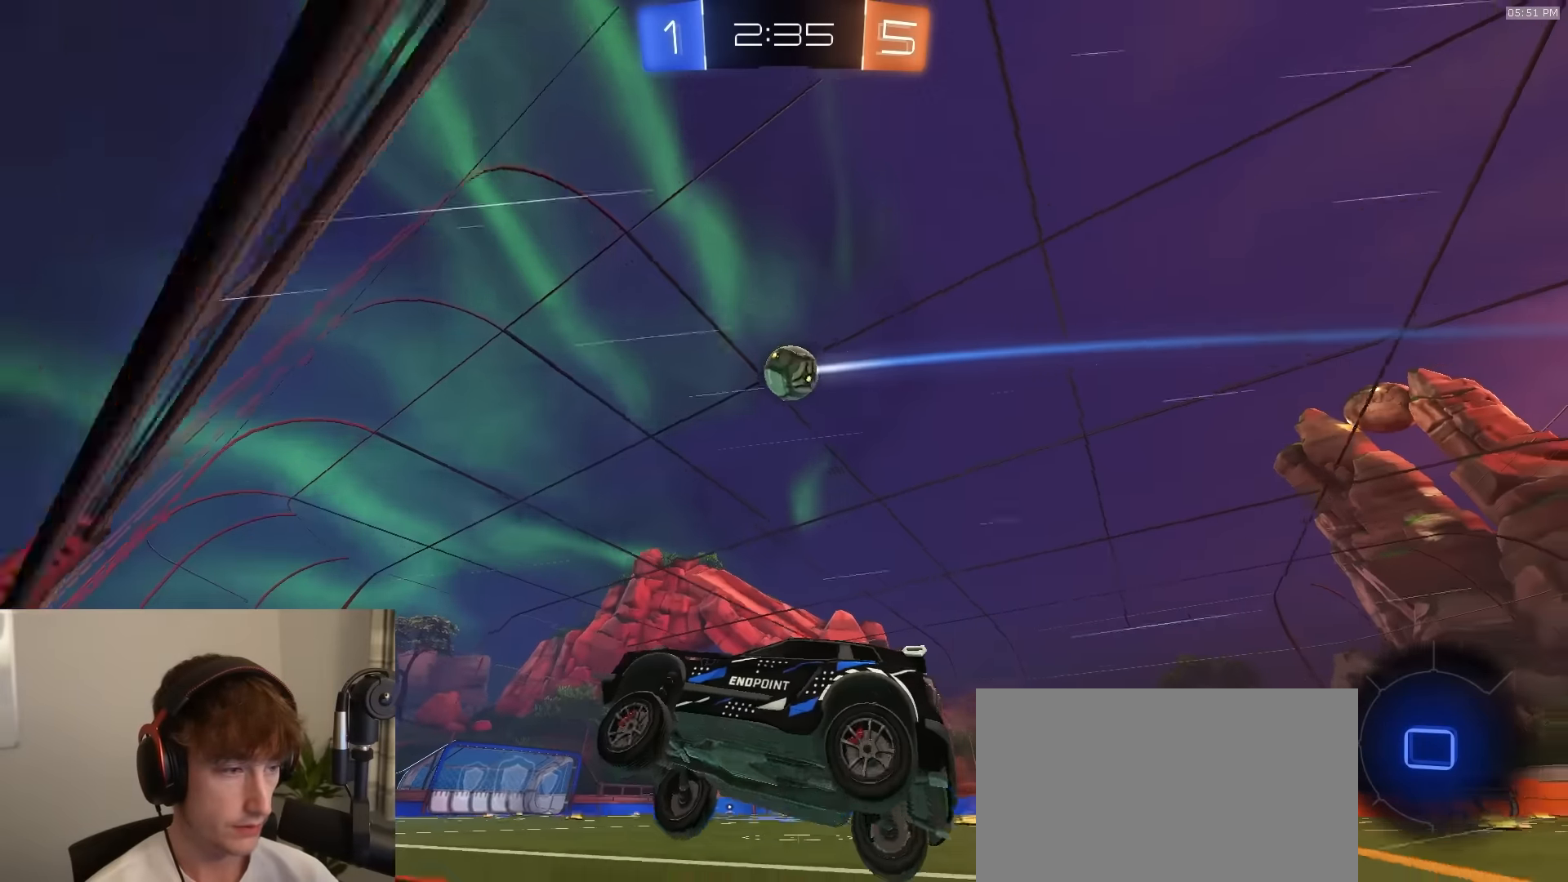
{"buttons": ["CIRCLE", "R2"], "left_stick": "down", "right_stick": "center", "events": [[50, "left_stick", "center"], [216, "CROSS", "down"], [233, "L1", "down"], [233, "left_stick", "up-right"], [266, "CROSS", "up"], [300, "CROSS", "down"], [300, "L1", "up"], [350, "CIRCLE", "down"], [350, "CROSS", "up"], [350, "left_stick", "down"], [383, "TRIANGLE", "down"], [500, "TRIANGLE", "up"]]}
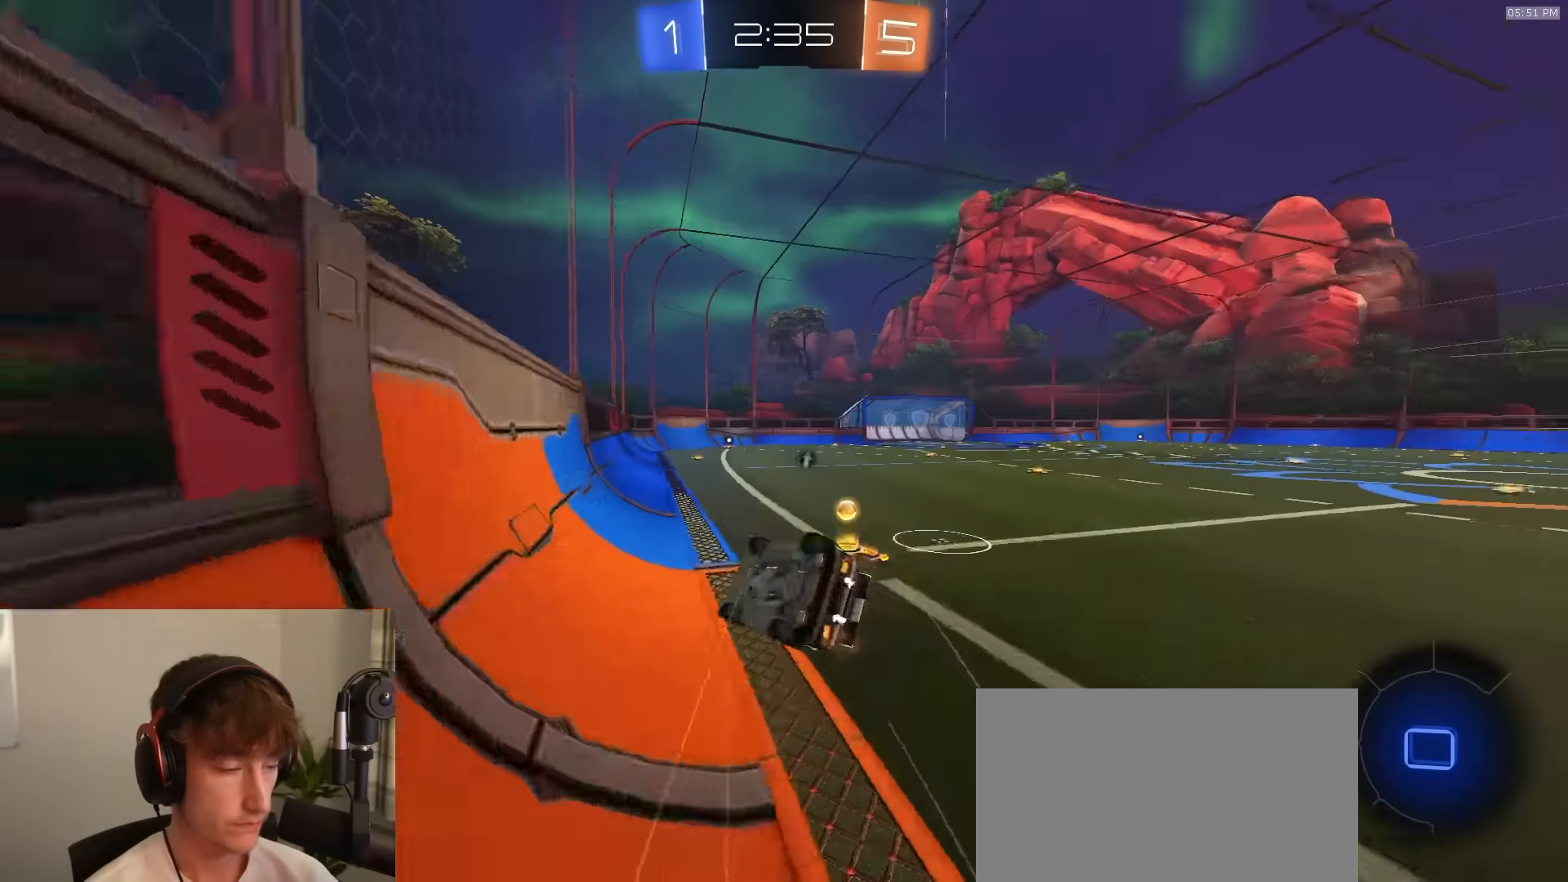
{"buttons": ["R2"], "left_stick": "down-right", "right_stick": "center", "events": [[16, "CIRCLE", "up"], [150, "left_stick", "down-right"], [350, "TRIANGLE", "down"], [433, "TRIANGLE", "up"]]}
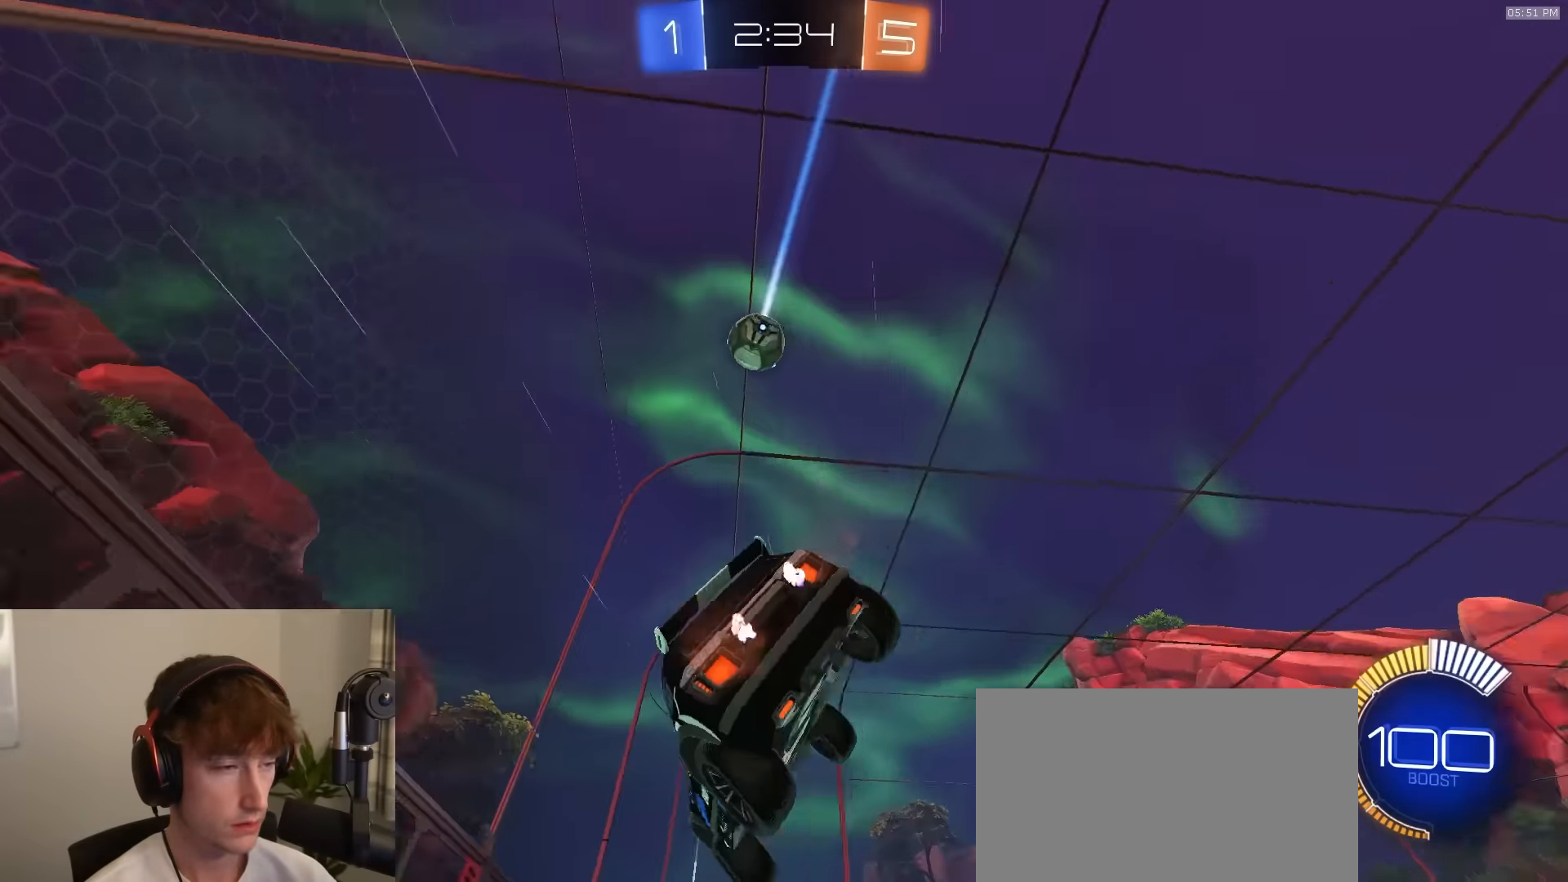
{"buttons": ["R2"], "left_stick": "center", "right_stick": "center", "events": [[83, "TRIANGLE", "down"], [133, "left_stick", "center"], [183, "TRIANGLE", "up"], [250, "left_stick", "down"], [383, "left_stick", "center"]]}
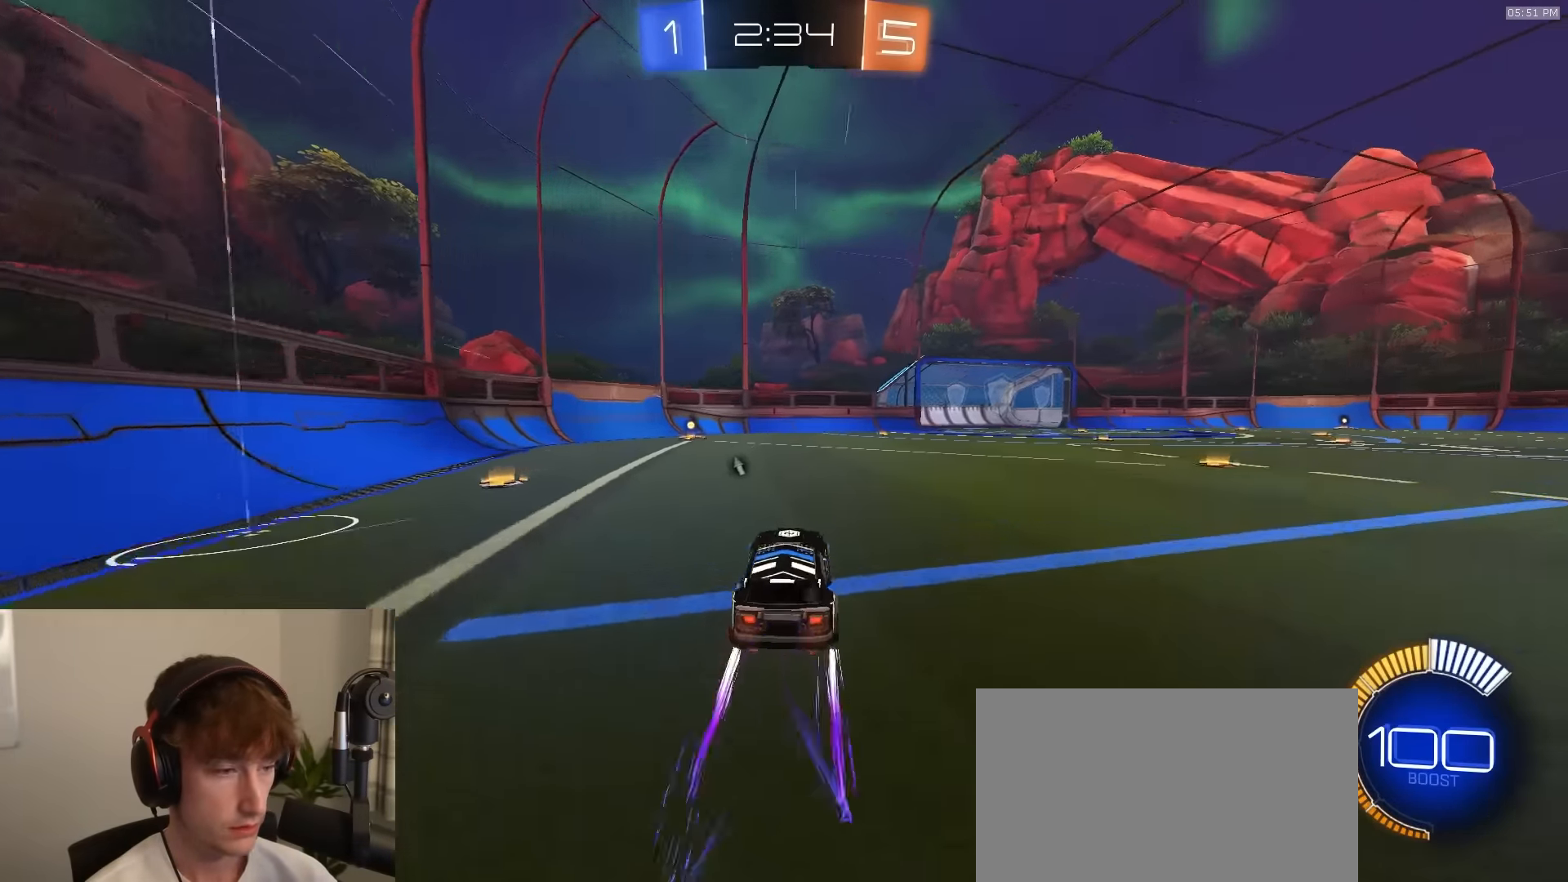
{"buttons": ["R2"], "left_stick": "center", "right_stick": "center", "events": [[50, "TRIANGLE", "down"], [150, "TRIANGLE", "up"]]}
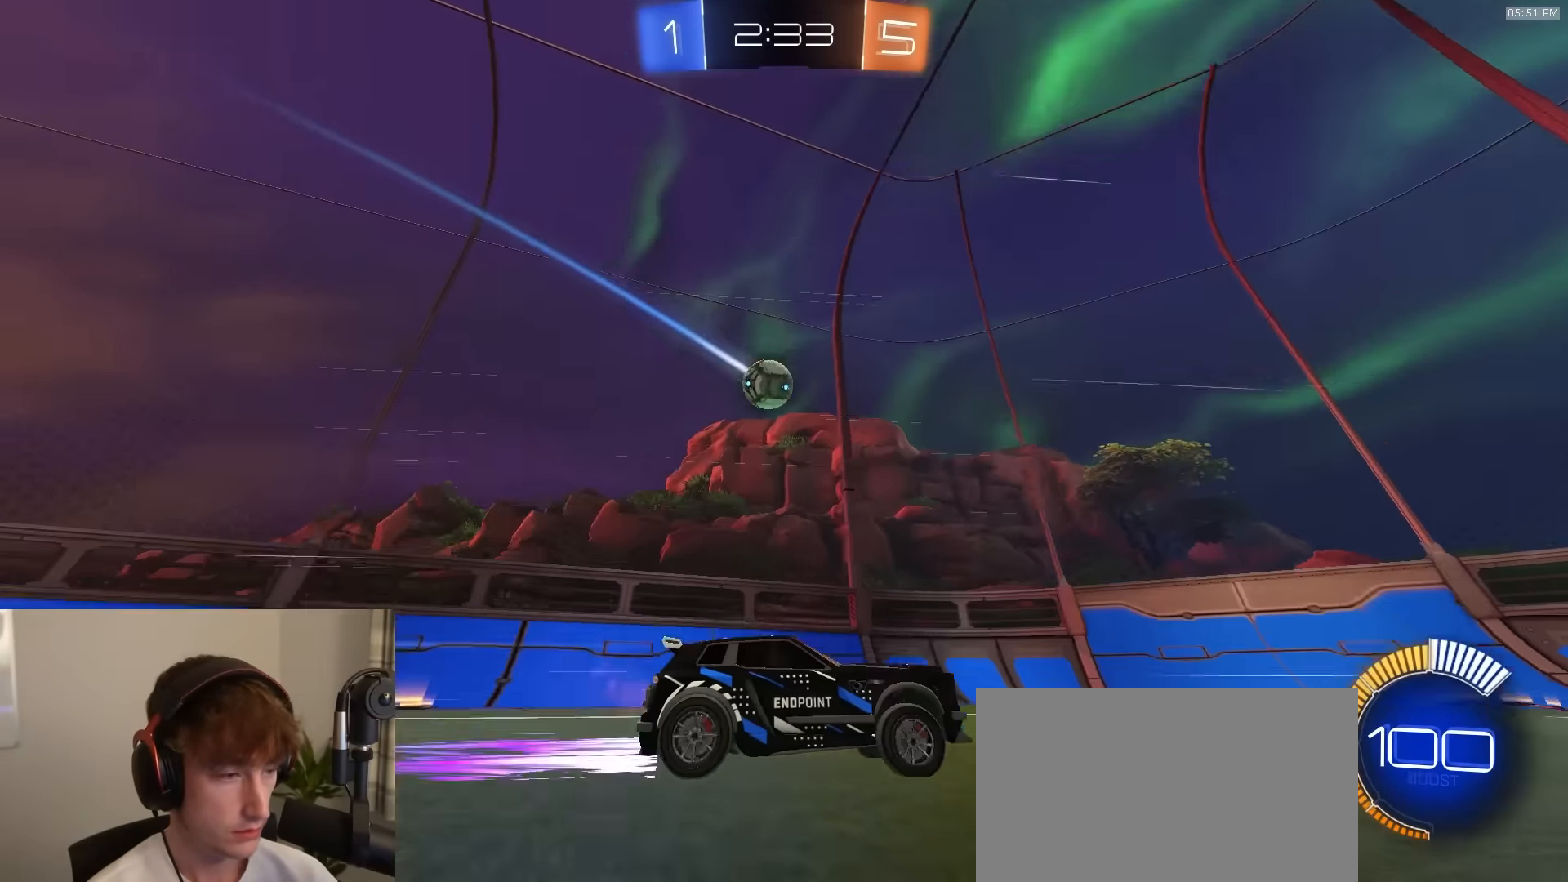
{"buttons": ["R2"], "left_stick": "right", "right_stick": "center", "events": [[33, "left_stick", "left"], [100, "L1", "down"], [216, "L1", "up"], [266, "R1", "down"], [433, "R1", "up"], [483, "left_stick", "right"]]}
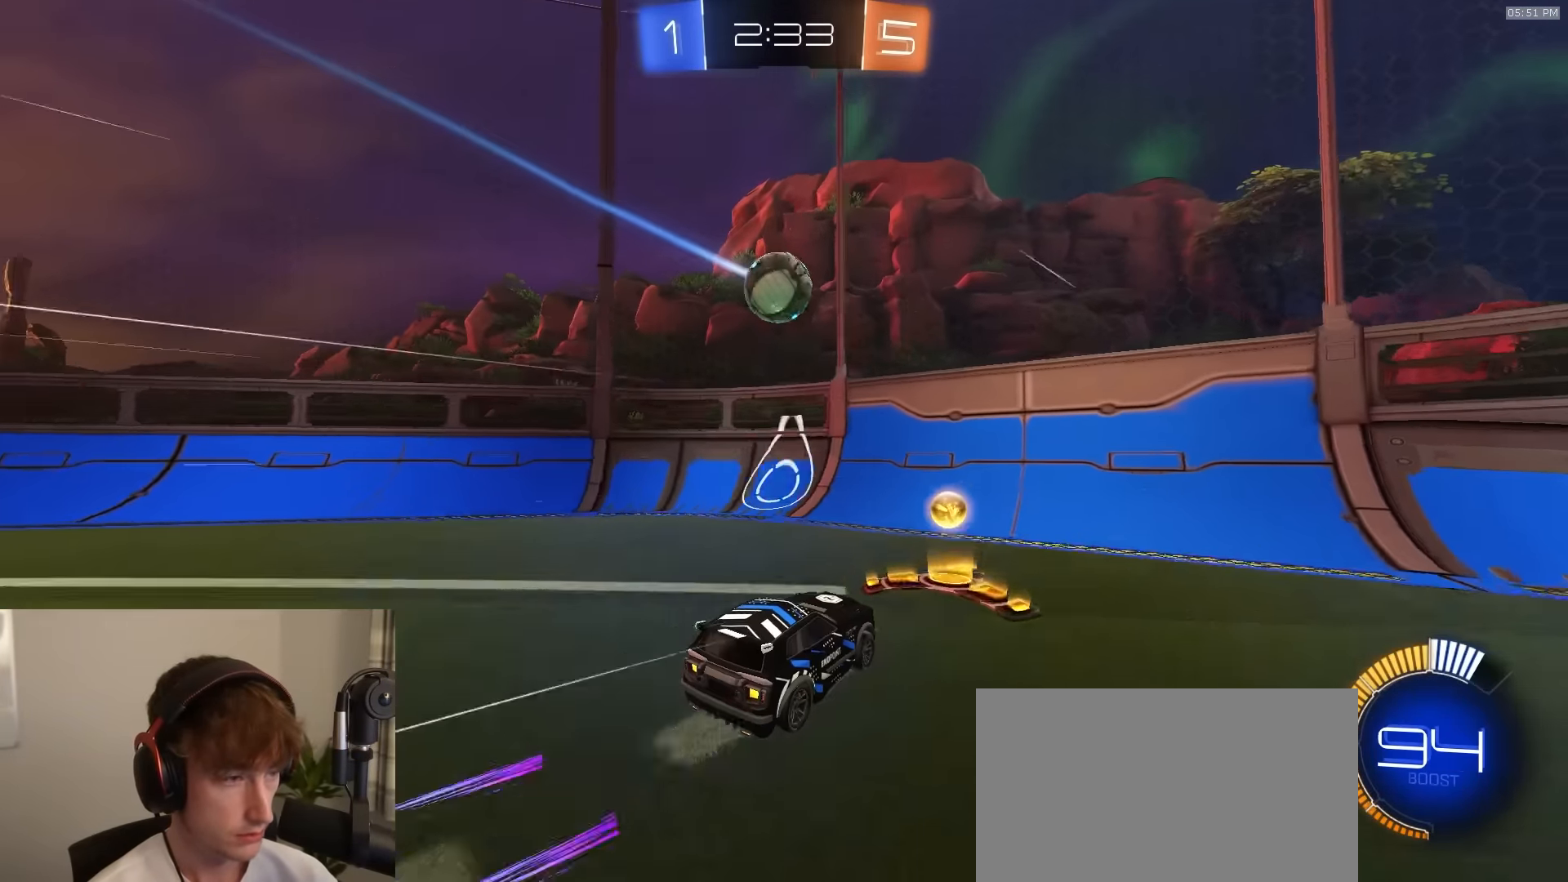
{"buttons": ["L1", "R2"], "left_stick": "right", "right_stick": "center", "events": [[166, "L1", "down"], [250, "L1", "up"], [300, "right_stick", "left"], [483, "L1", "down"], [483, "right_stick", "center"]]}
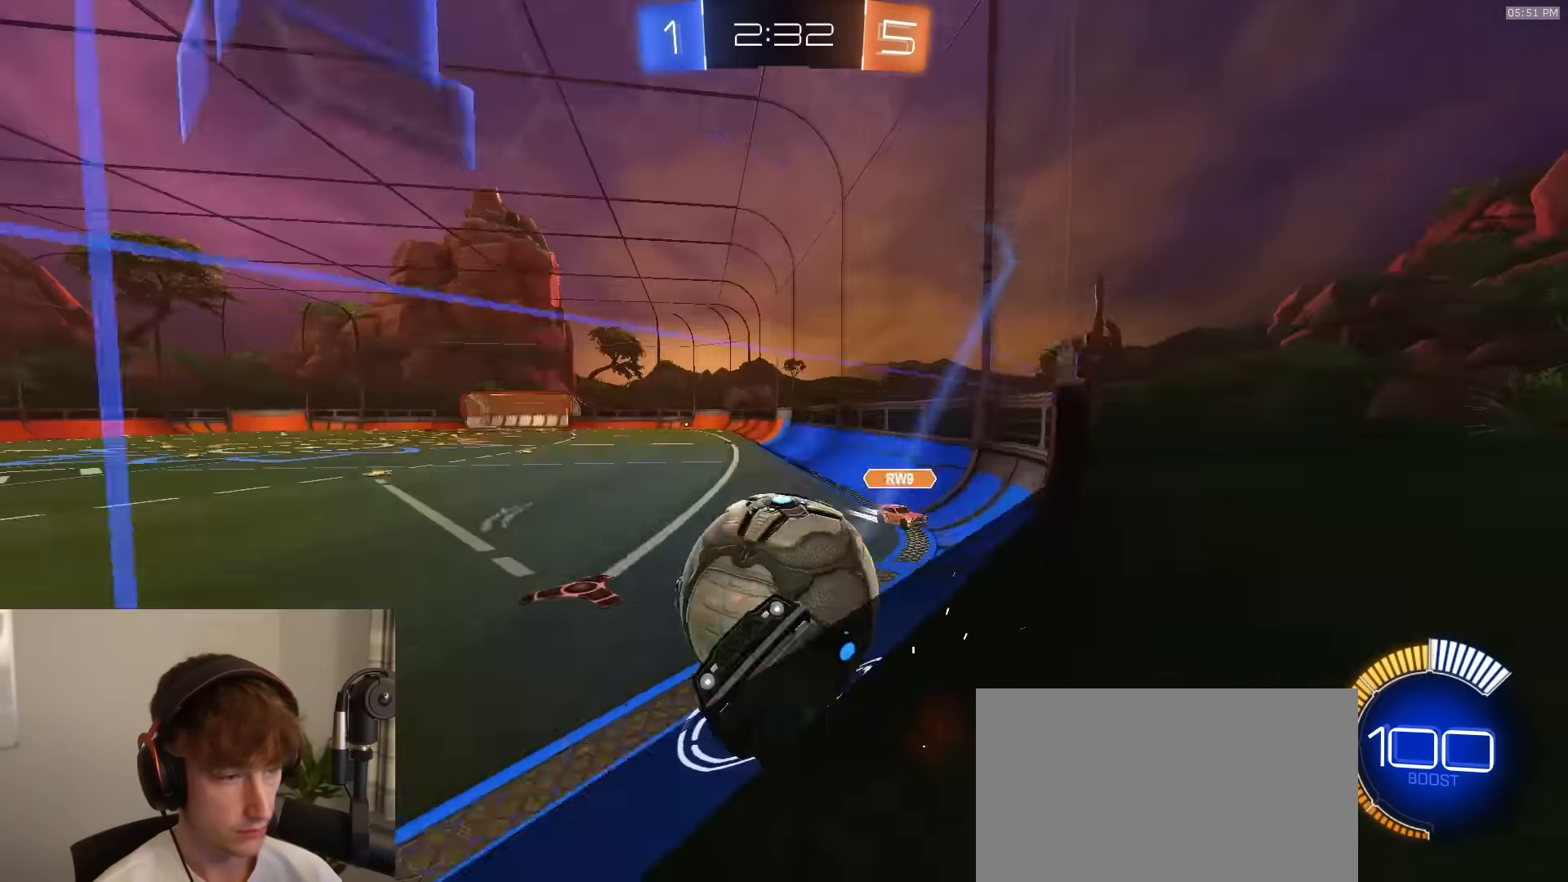
{"buttons": ["R1", "R2"], "left_stick": "center", "right_stick": "center", "events": [[83, "L1", "up"], [216, "L1", "down"], [316, "L1", "up"], [450, "R1", "down"], [466, "left_stick", "center"]]}
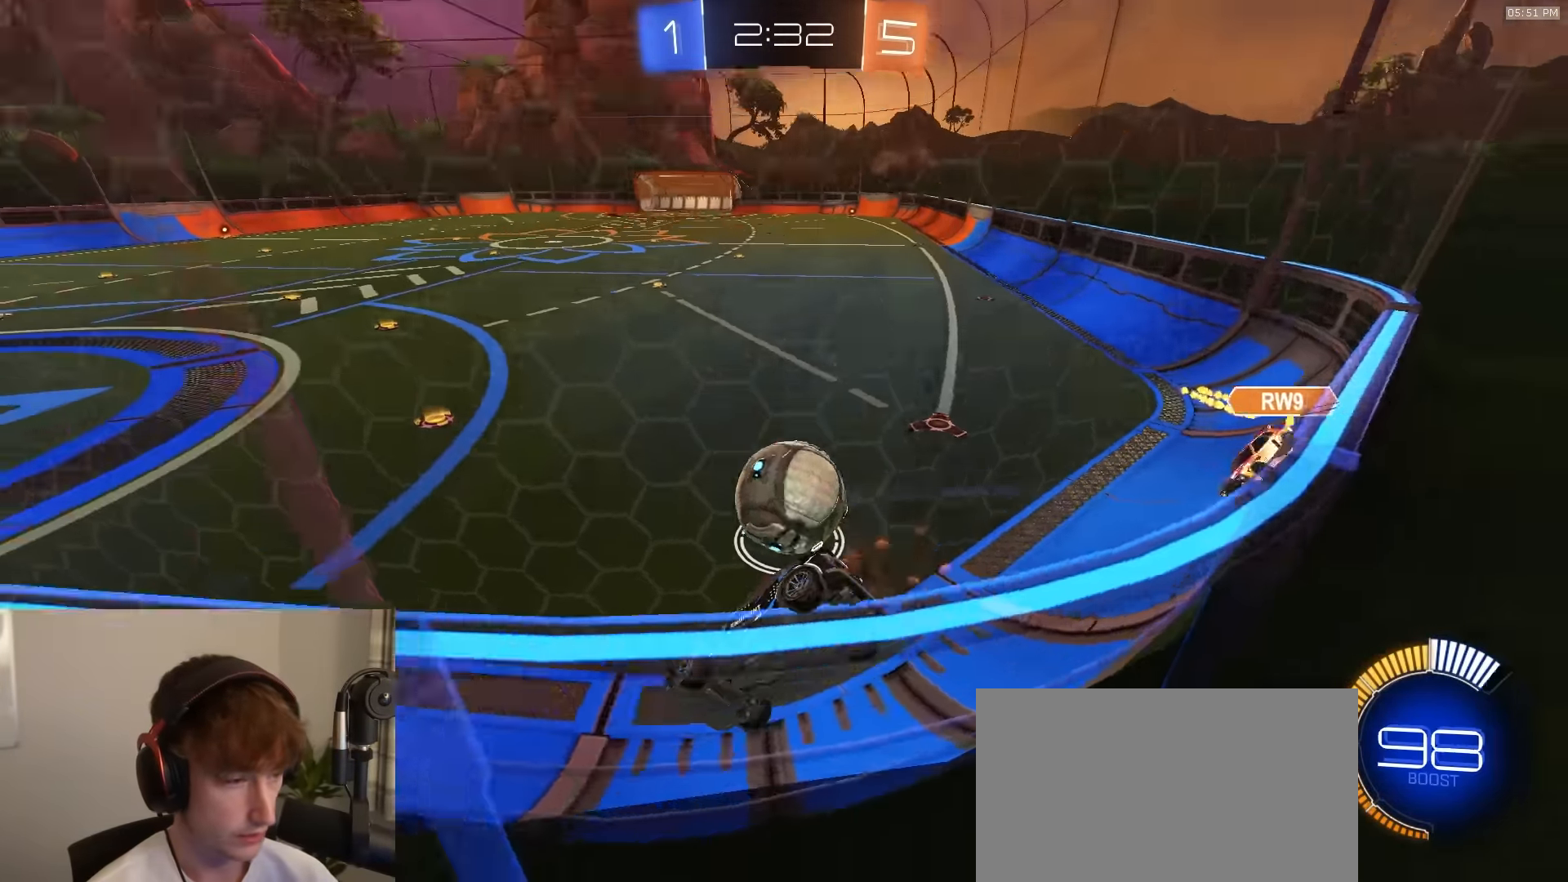
{"buttons": ["L2", "R2"], "left_stick": "left", "right_stick": "center", "events": [[216, "left_stick", "left"], [366, "L1", "down"], [400, "L1", "up"], [433, "R1", "up"], [466, "L2", "down"]]}
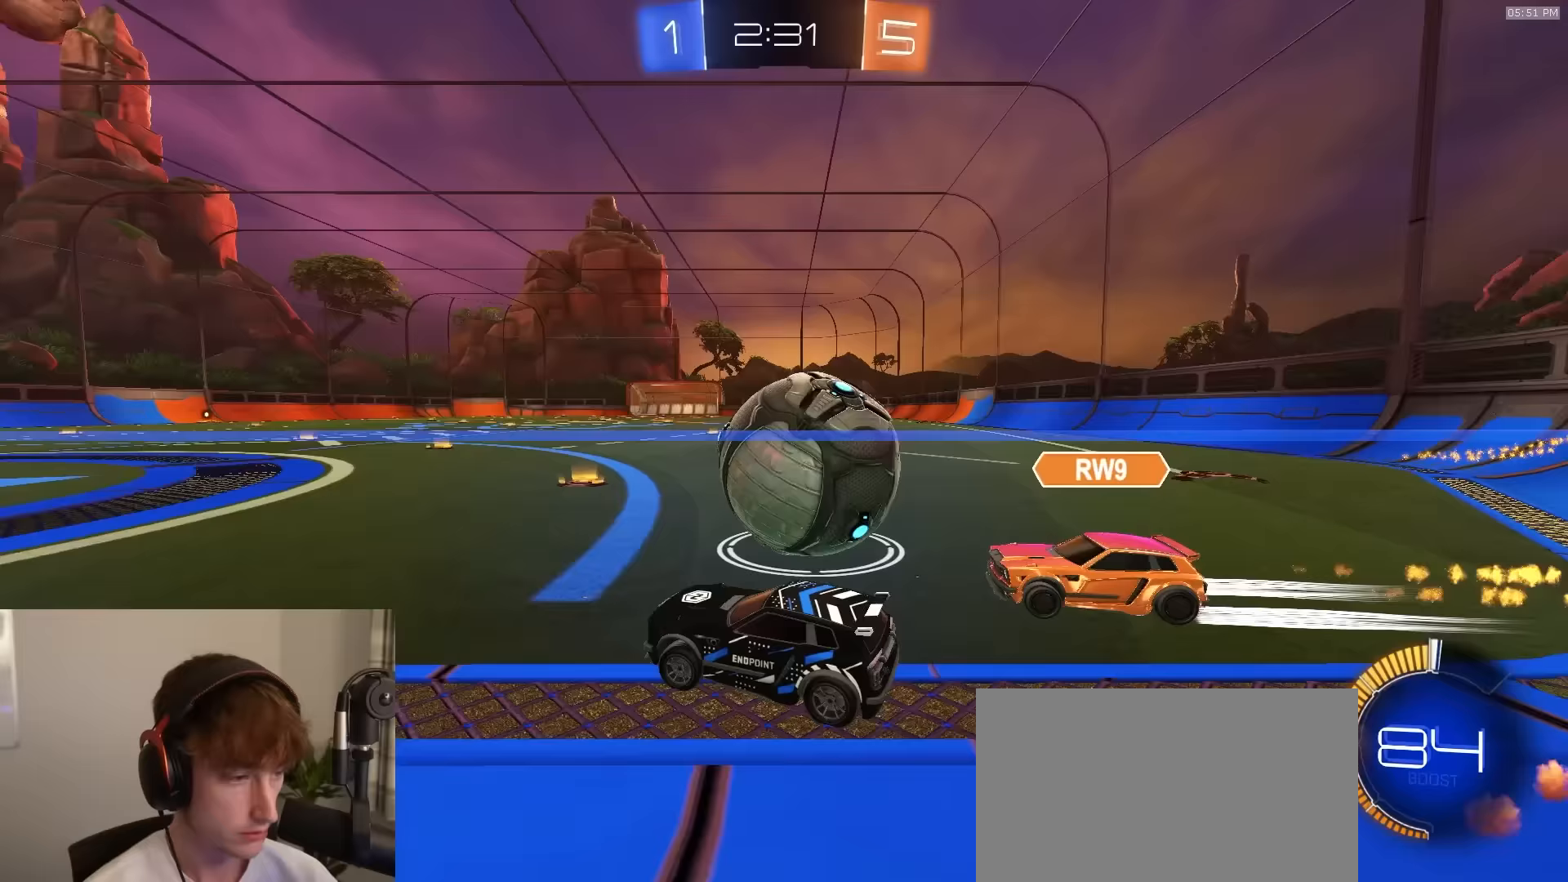
{"buttons": ["CROSS", "L1", "R1", "R2"], "left_stick": "right", "right_stick": "center", "events": [[67, "L2", "up"], [67, "R1", "down"], [267, "left_stick", "right"], [467, "CROSS", "down"], [500, "L1", "down"]]}
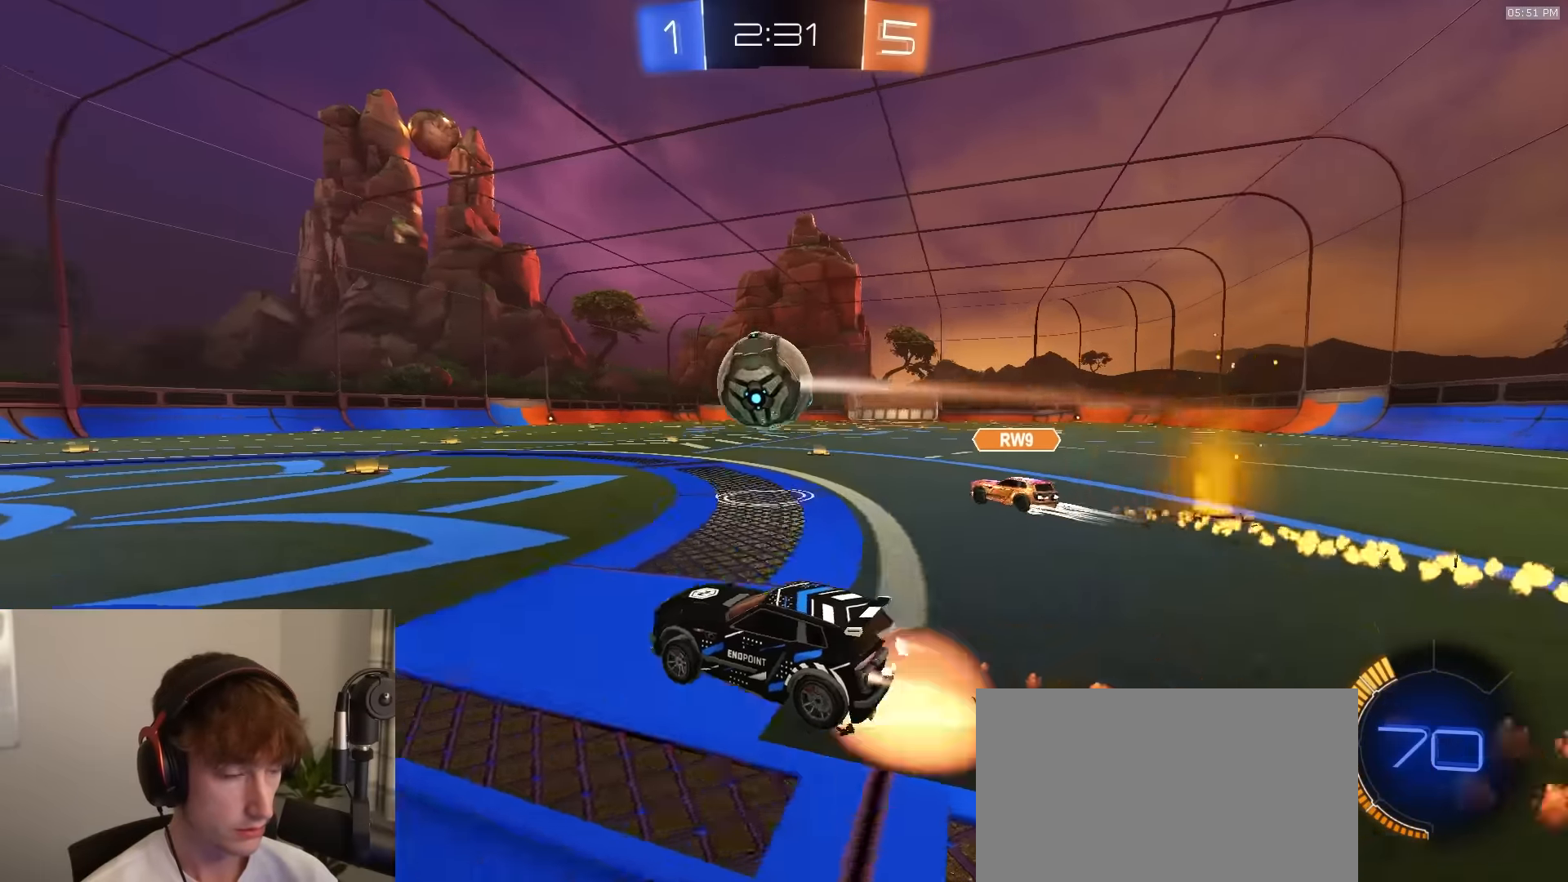
{"buttons": ["CIRCLE", "R1", "R2"], "left_stick": "down", "right_stick": "center", "events": [[17, "CROSS", "up"], [50, "CROSS", "down"], [83, "CIRCLE", "down"], [83, "L1", "up"], [100, "CROSS", "up"], [100, "left_stick", "down"], [217, "left_stick", "right"], [383, "left_stick", "down"]]}
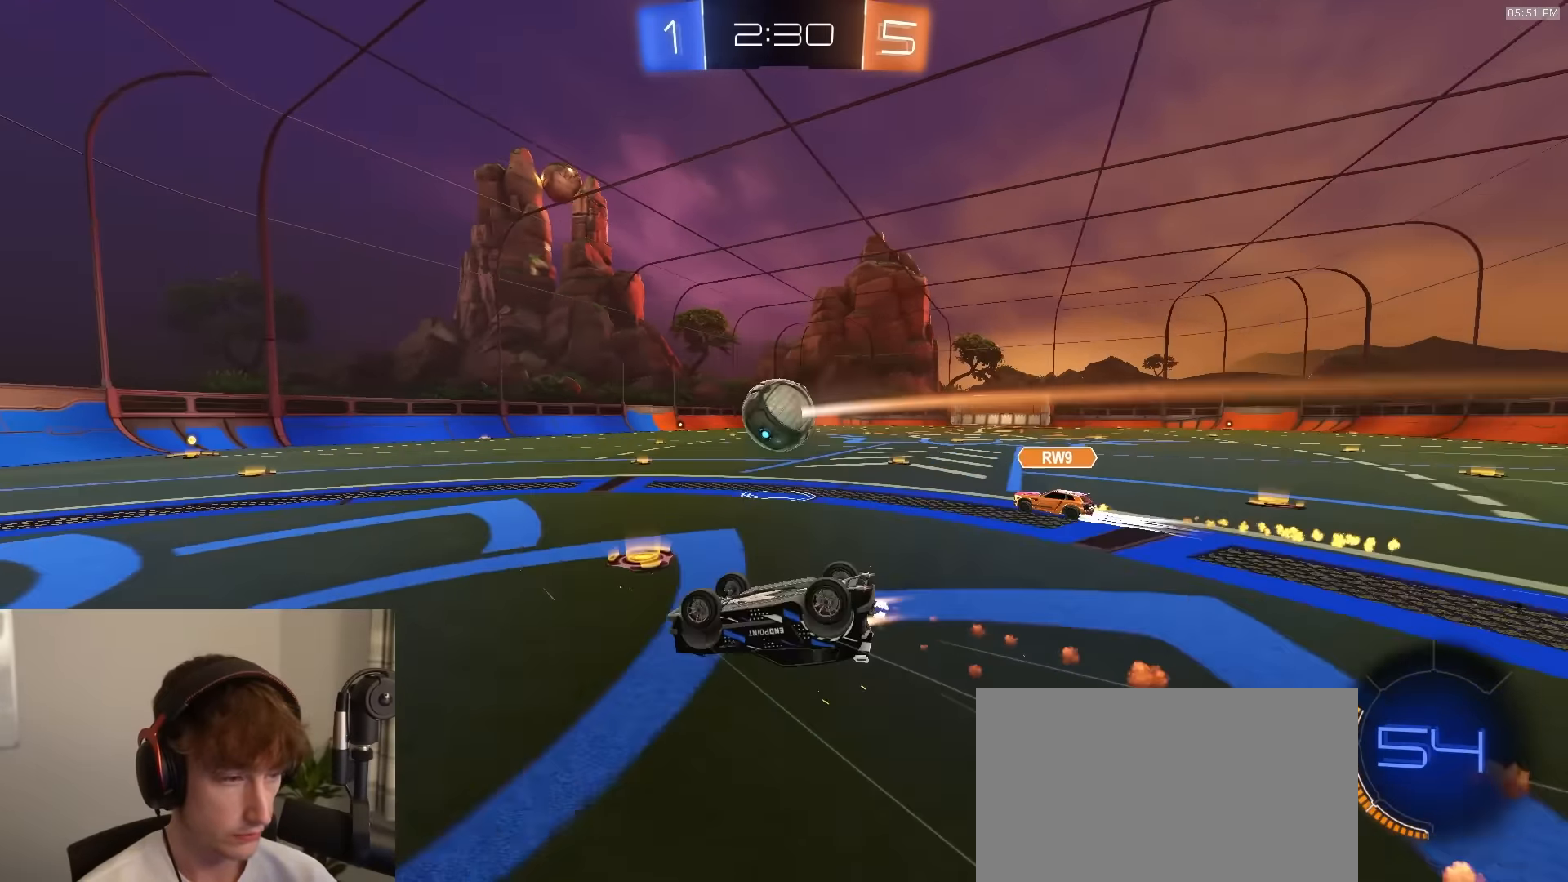
{"buttons": ["R2"], "left_stick": "center", "right_stick": "center", "events": [[133, "left_stick", "down-right"], [300, "CIRCLE", "up"], [300, "R1", "up"], [417, "left_stick", "center"]]}
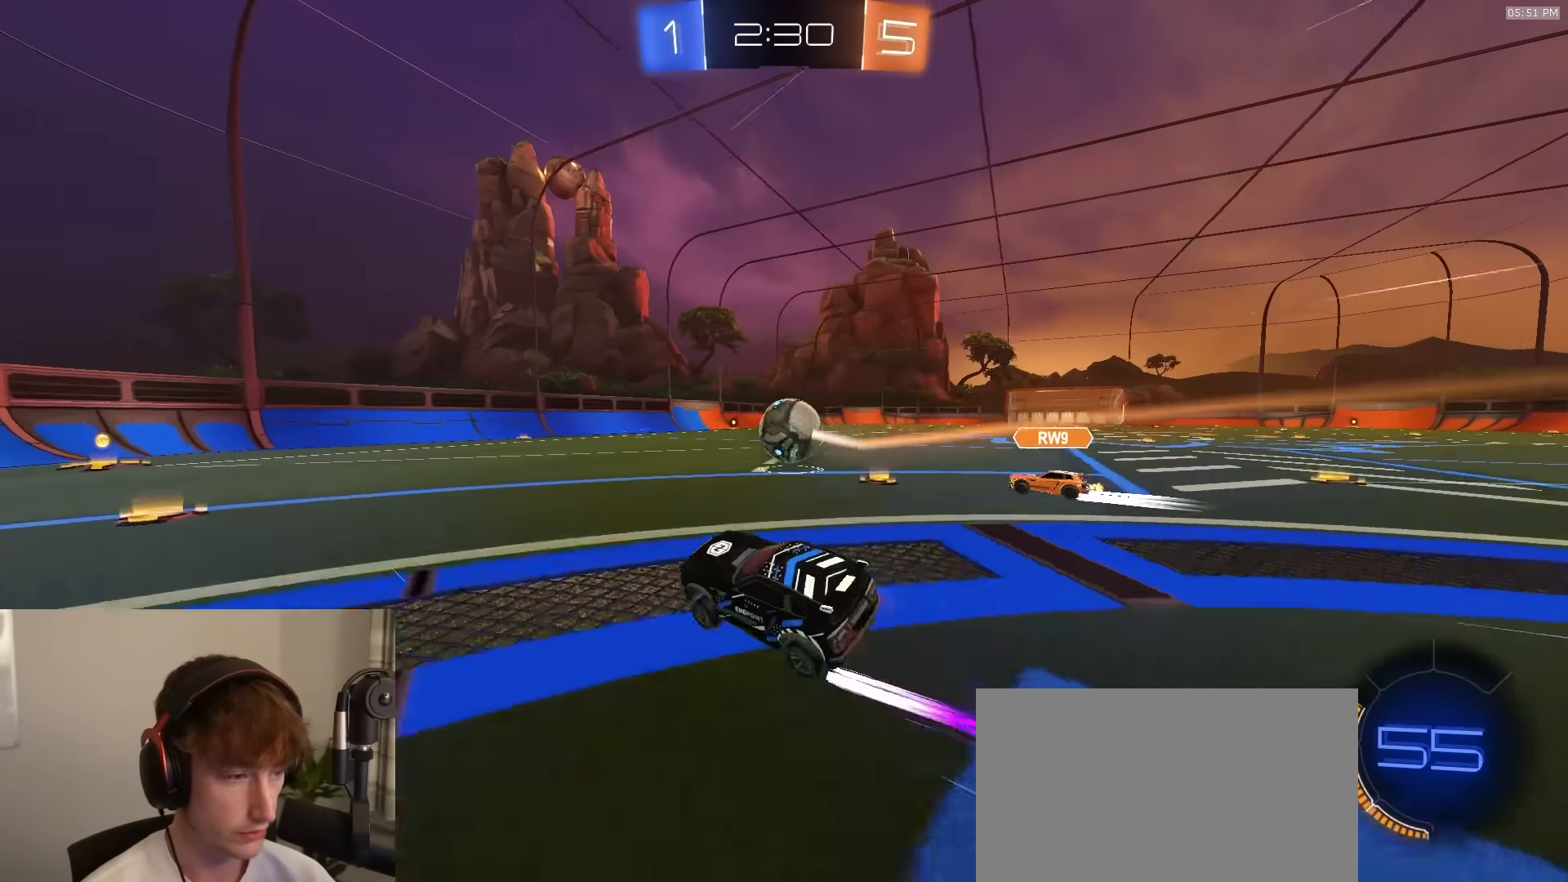
{"buttons": ["R2"], "left_stick": "left", "right_stick": "center", "events": [[50, "left_stick", "right"], [183, "left_stick", "center"], [233, "R1", "down"], [283, "left_stick", "right"], [317, "R1", "up"], [367, "left_stick", "center"], [417, "left_stick", "left"]]}
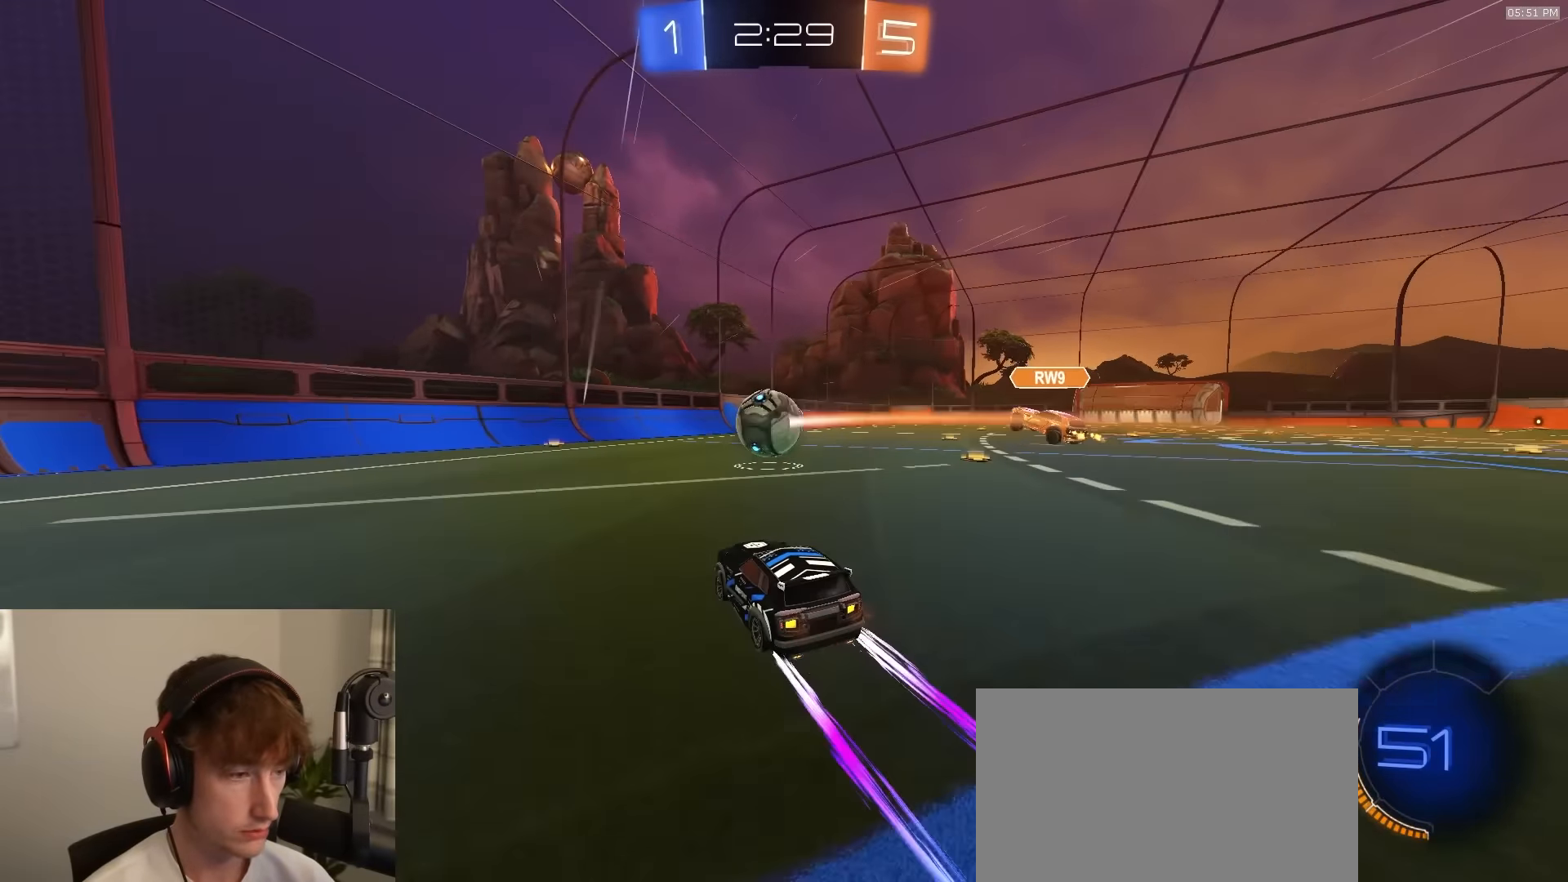
{"buttons": ["R2"], "left_stick": "center", "right_stick": "center", "events": [[17, "left_stick", "center"], [283, "left_stick", "left"], [400, "left_stick", "center"]]}
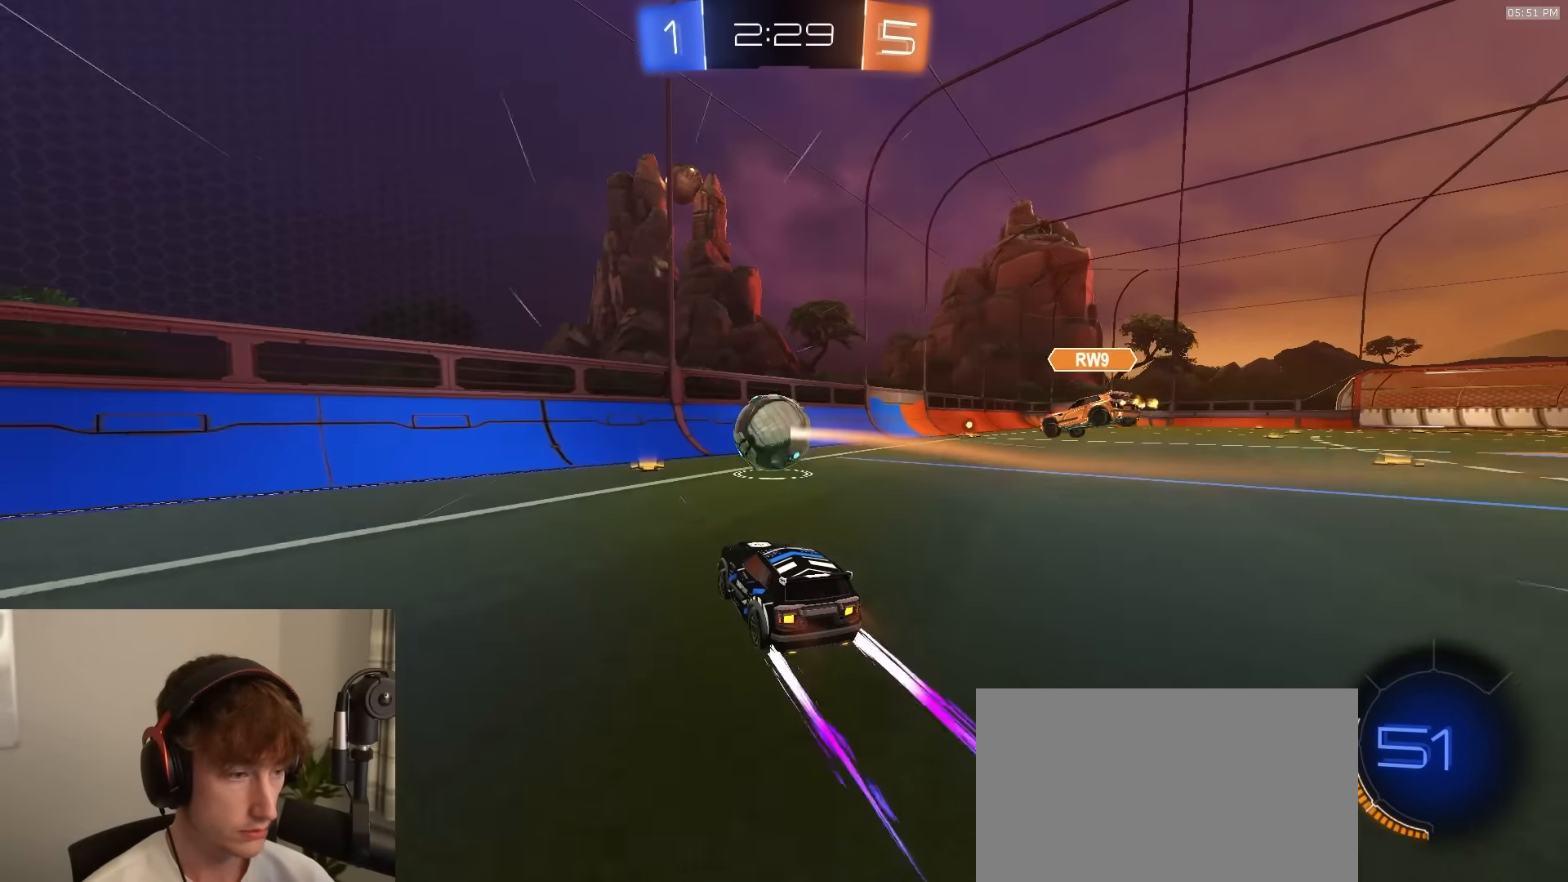
{"buttons": ["R2"], "left_stick": "center", "right_stick": "center", "events": []}
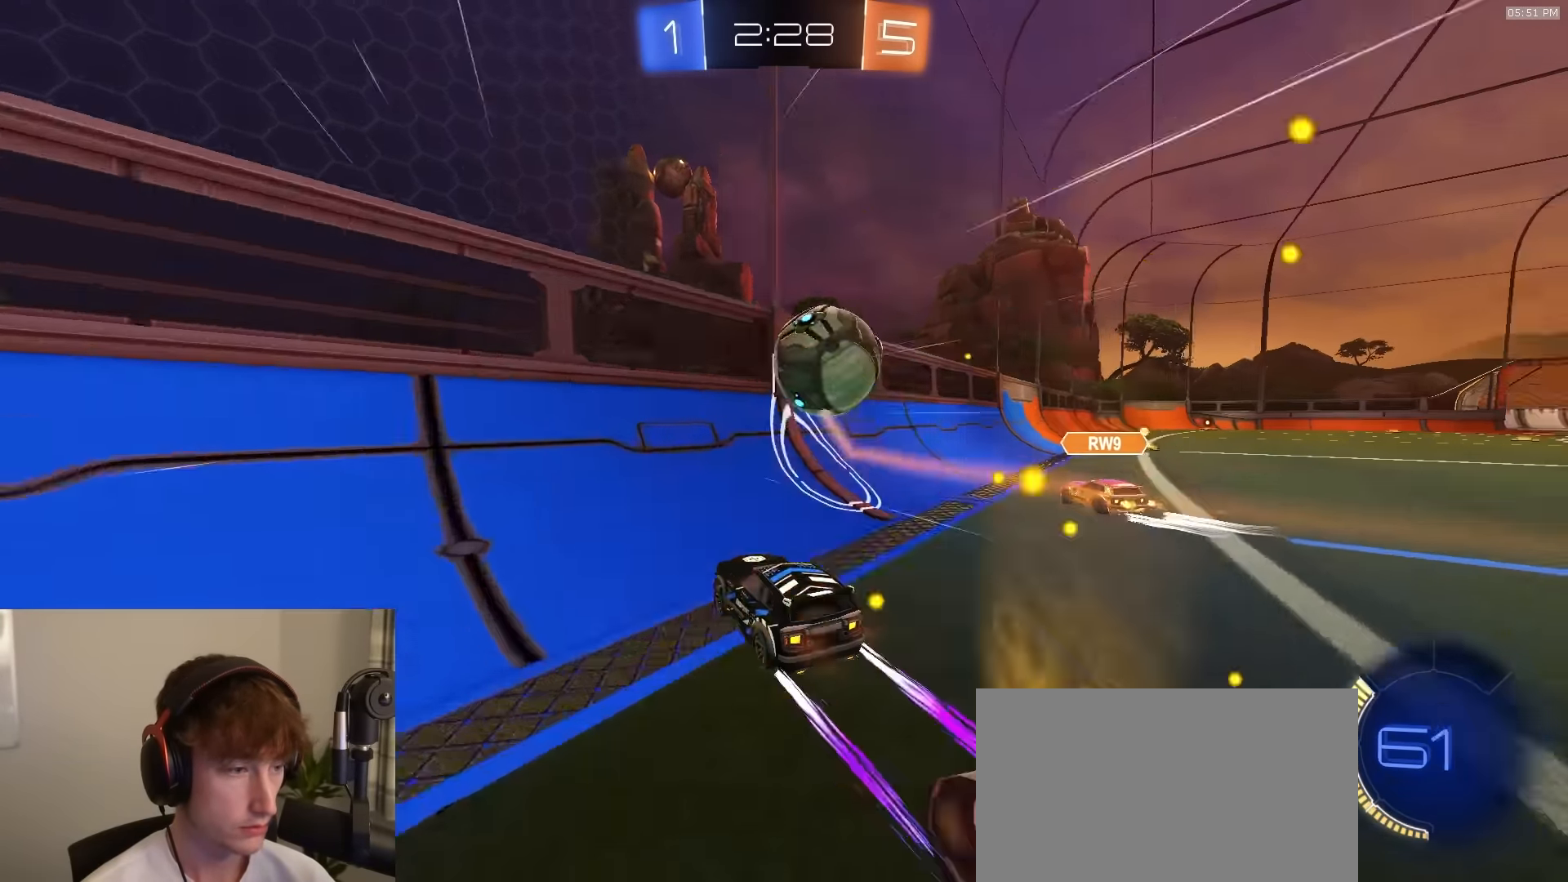
{"buttons": ["CROSS", "SQUARE", "R2"], "left_stick": "right", "right_stick": "center", "events": [[150, "left_stick", "right"], [350, "left_stick", "center"], [400, "left_stick", "right"], [467, "SQUARE", "down"], [500, "CROSS", "down"]]}
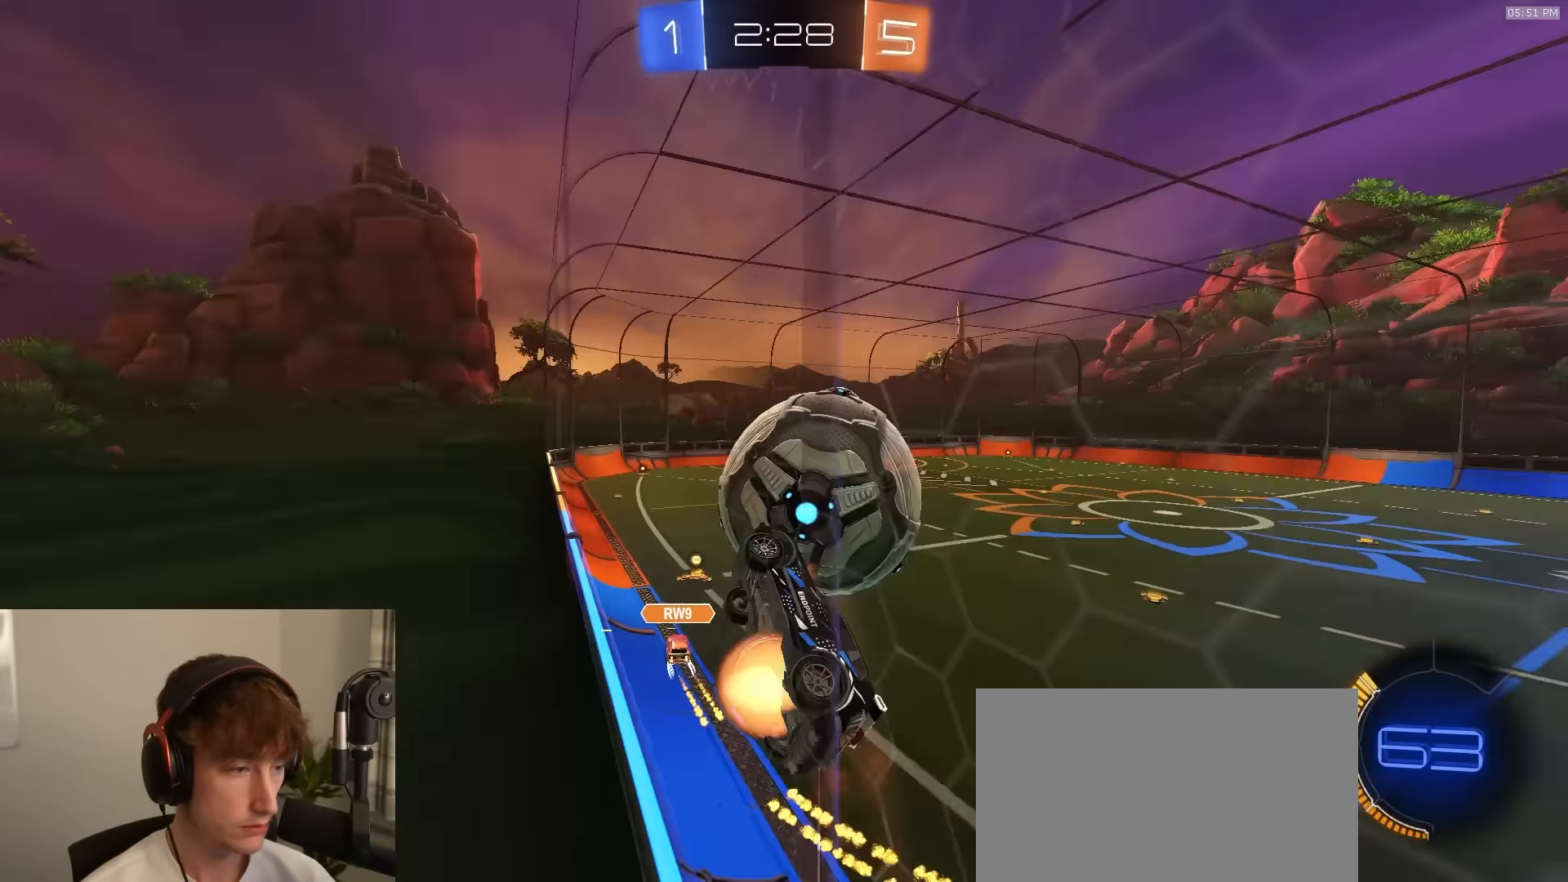
{"buttons": ["SQUARE", "R1", "R2"], "left_stick": "up-right", "right_stick": "center", "events": [[17, "R1", "down"], [183, "CROSS", "up"], [217, "R1", "up"], [300, "left_stick", "up-right"], [450, "R1", "down"]]}
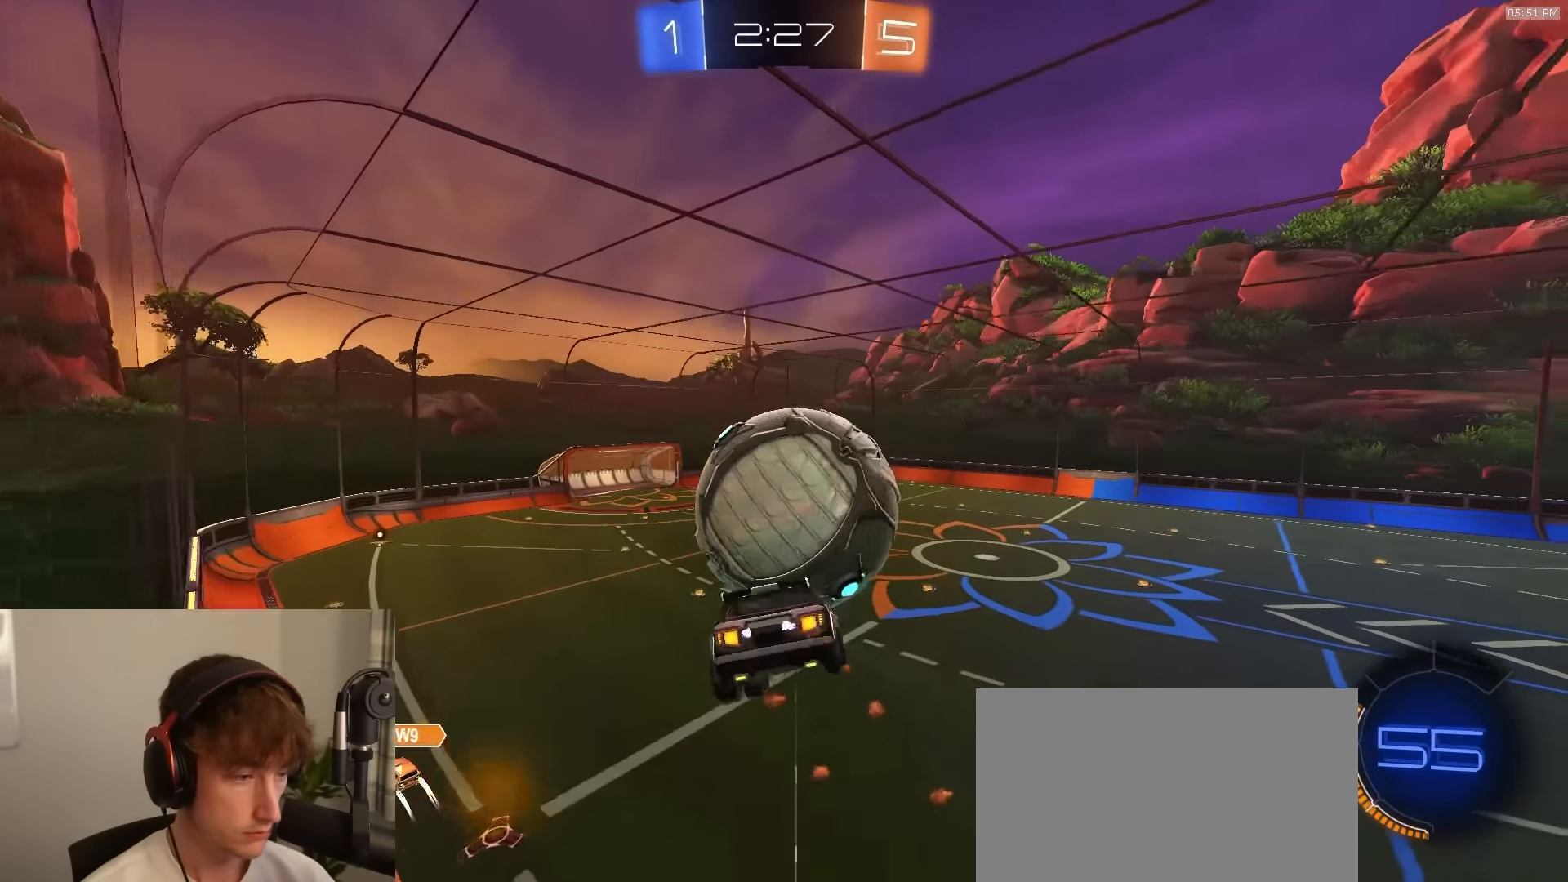
{"buttons": ["SQUARE", "R1", "R2"], "left_stick": "down-right", "right_stick": "center", "events": [[33, "left_stick", "right"], [67, "SQUARE", "up"], [233, "left_stick", "center"], [283, "R1", "up"], [367, "left_stick", "up-right"], [467, "R1", "down"], [467, "SQUARE", "down"], [500, "left_stick", "down-right"]]}
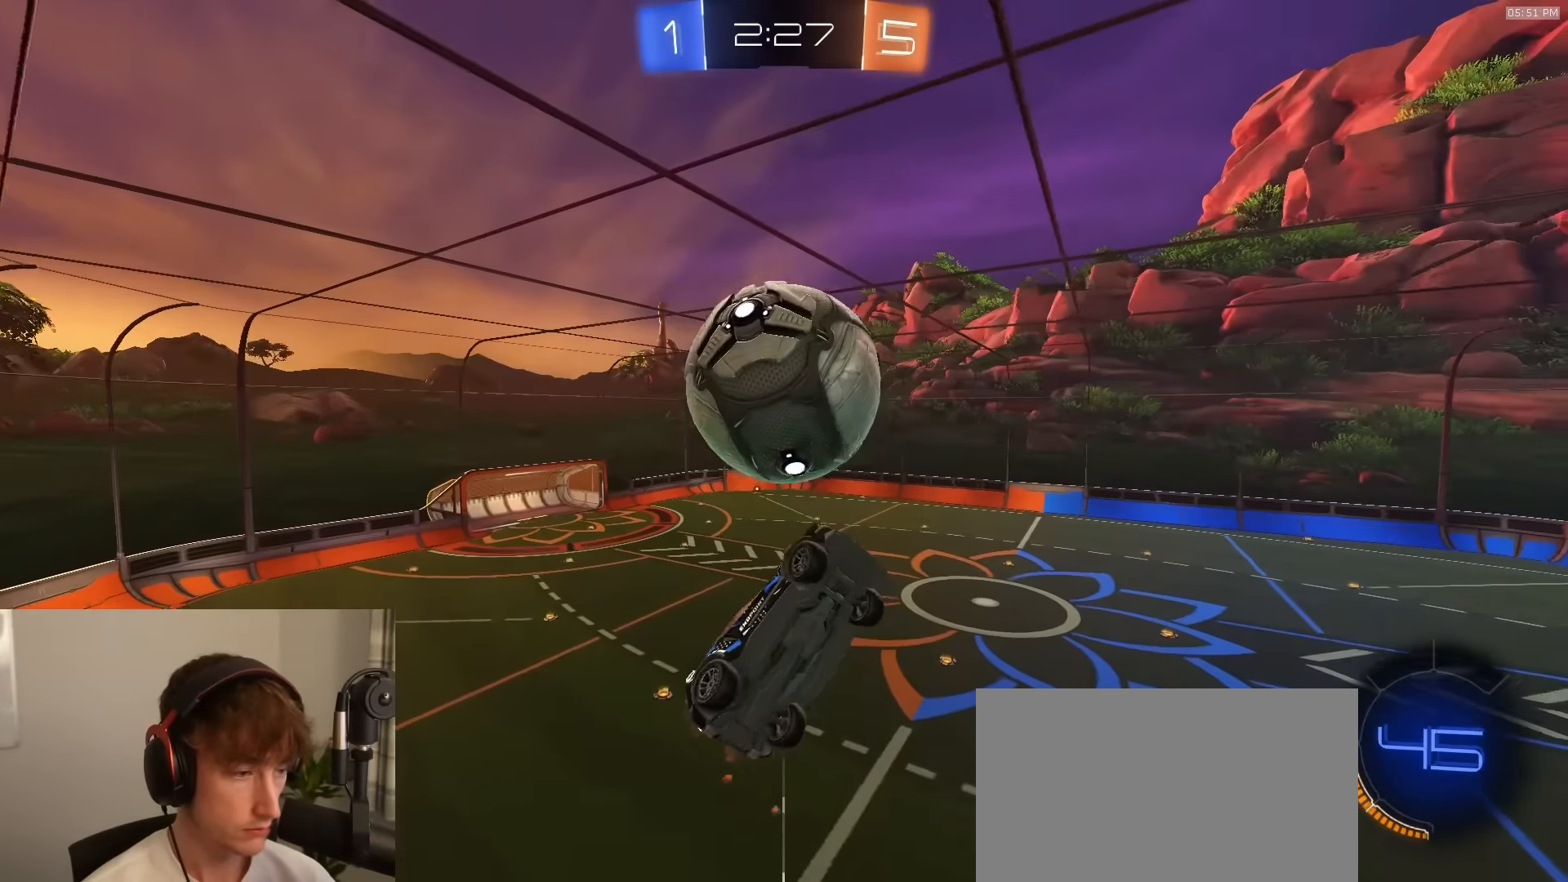
{"buttons": ["SQUARE", "R2"], "left_stick": "left", "right_stick": "center", "events": [[17, "R1", "up"], [17, "left_stick", "down"], [200, "left_stick", "left"], [217, "R1", "down"], [300, "R1", "up"]]}
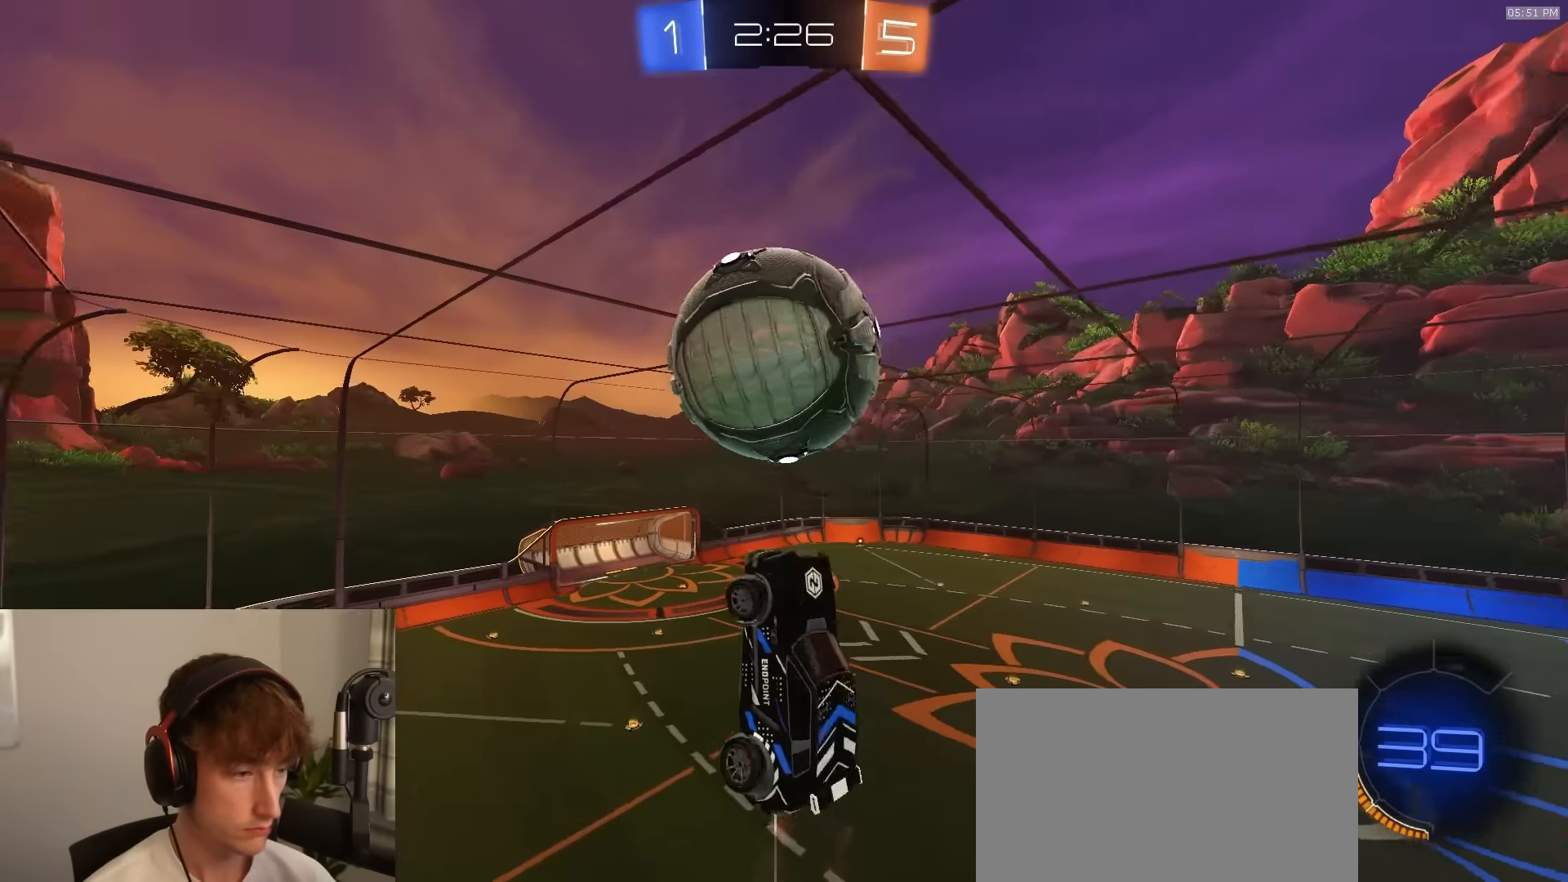
{"buttons": [], "left_stick": "center", "right_stick": "center", "events": [[33, "R1", "down"], [150, "R1", "up"], [200, "R1", "down"], [267, "left_stick", "down-left"], [333, "SQUARE", "up"], [350, "R1", "up"], [417, "R2", "up"], [500, "left_stick", "center"]]}
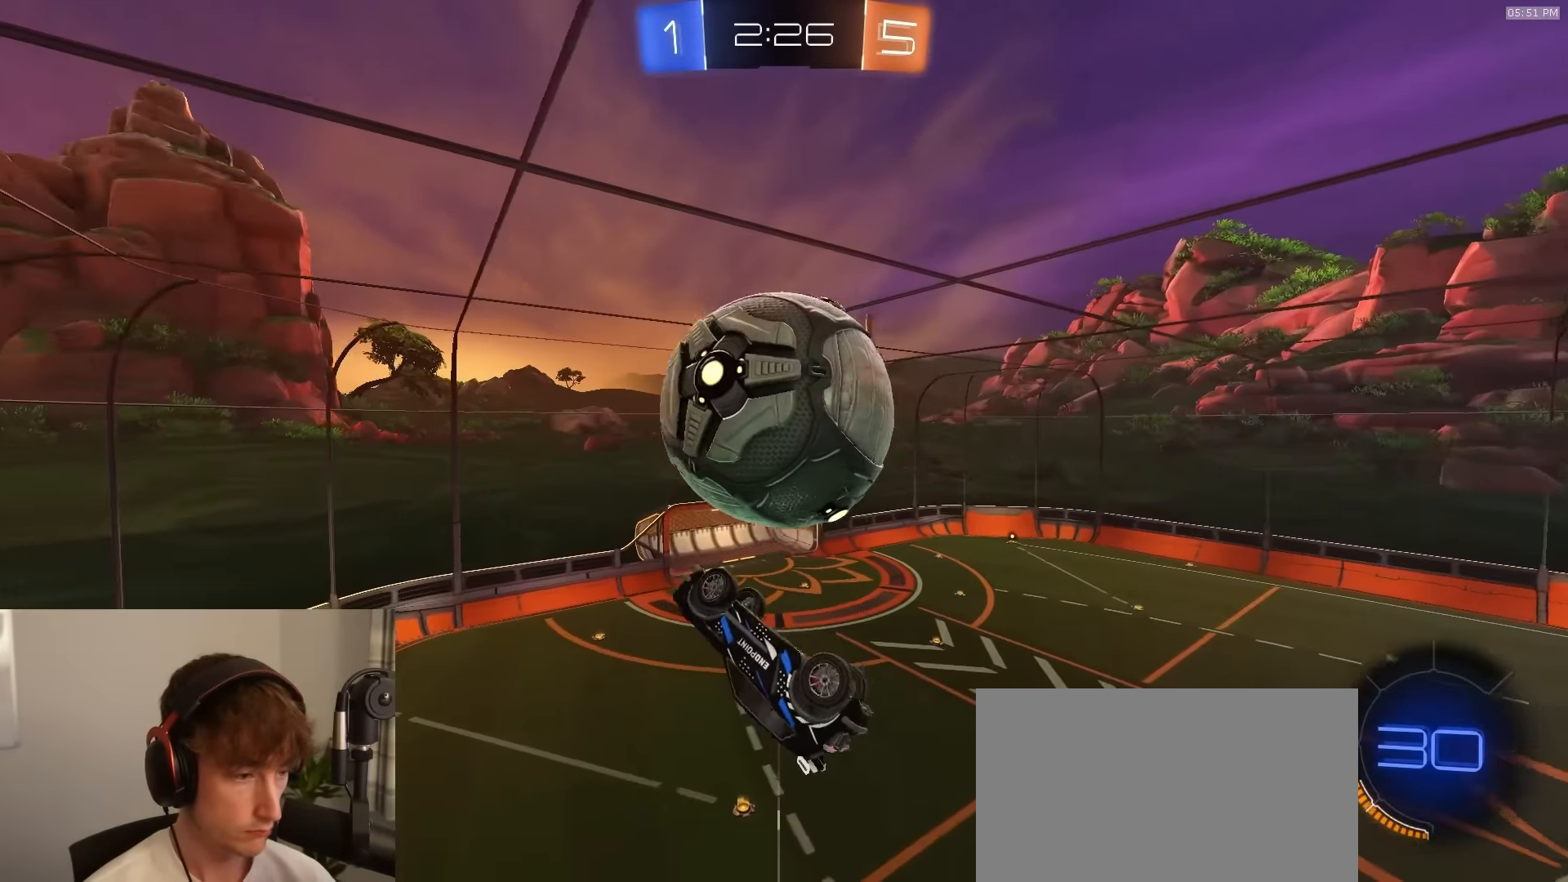
{"buttons": ["L2"], "left_stick": "center", "right_stick": "center", "events": [[33, "R2", "down"], [100, "R2", "up"], [217, "L2", "down"], [217, "left_stick", "up"], [500, "left_stick", "center"]]}
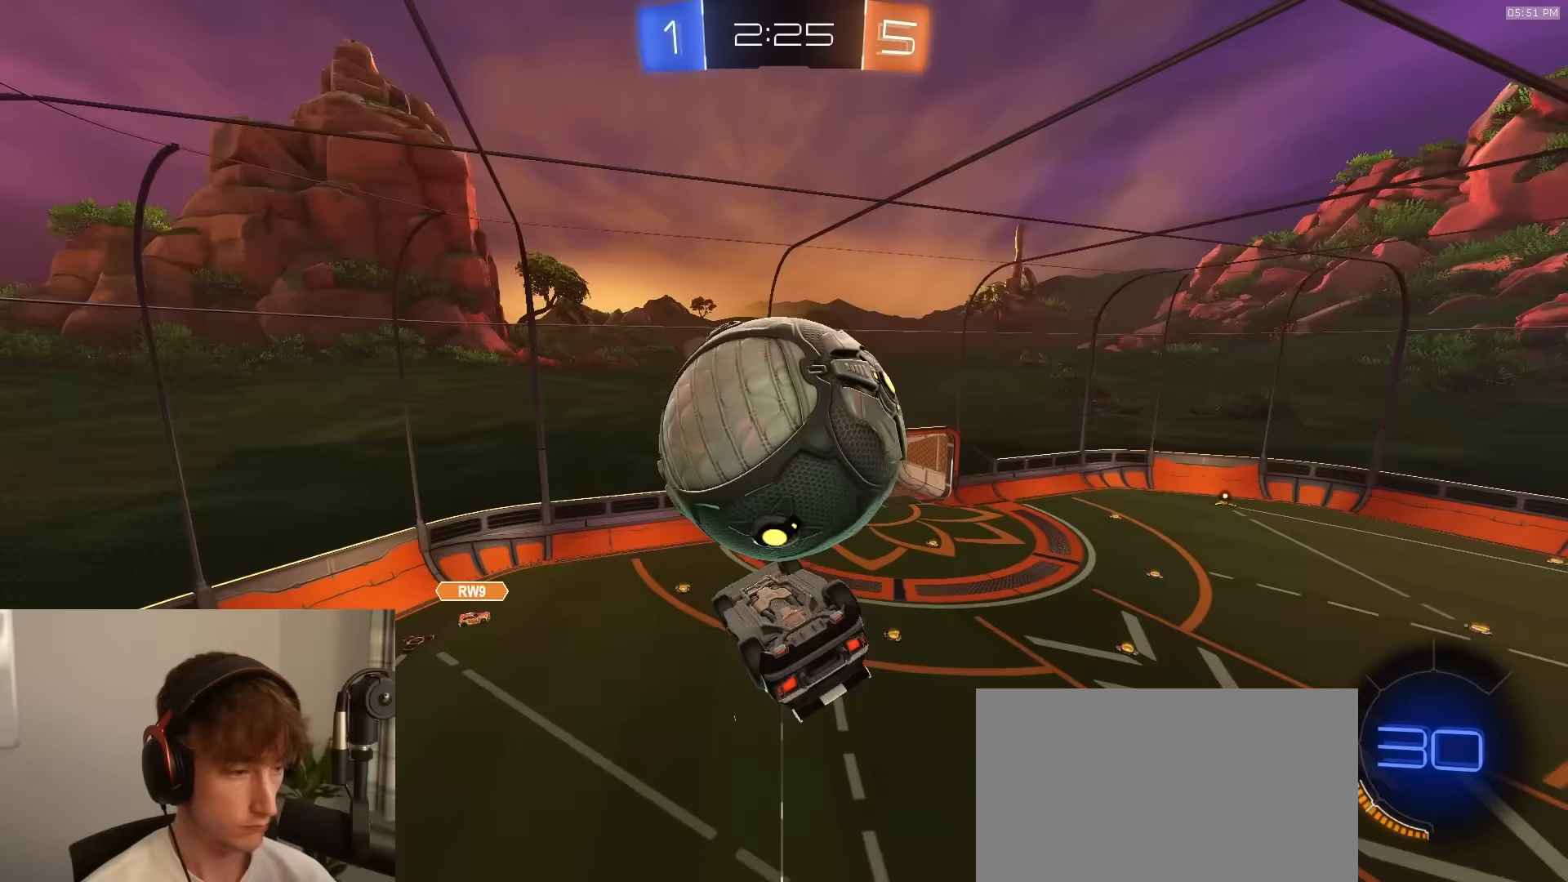
{"buttons": ["R1", "R2"], "left_stick": "up", "right_stick": "center", "events": [[33, "SQUARE", "down"], [67, "left_stick", "down-left"], [267, "L2", "up"], [317, "R2", "down"], [367, "SQUARE", "up"], [433, "left_stick", "center"], [483, "R1", "down"], [500, "left_stick", "up"]]}
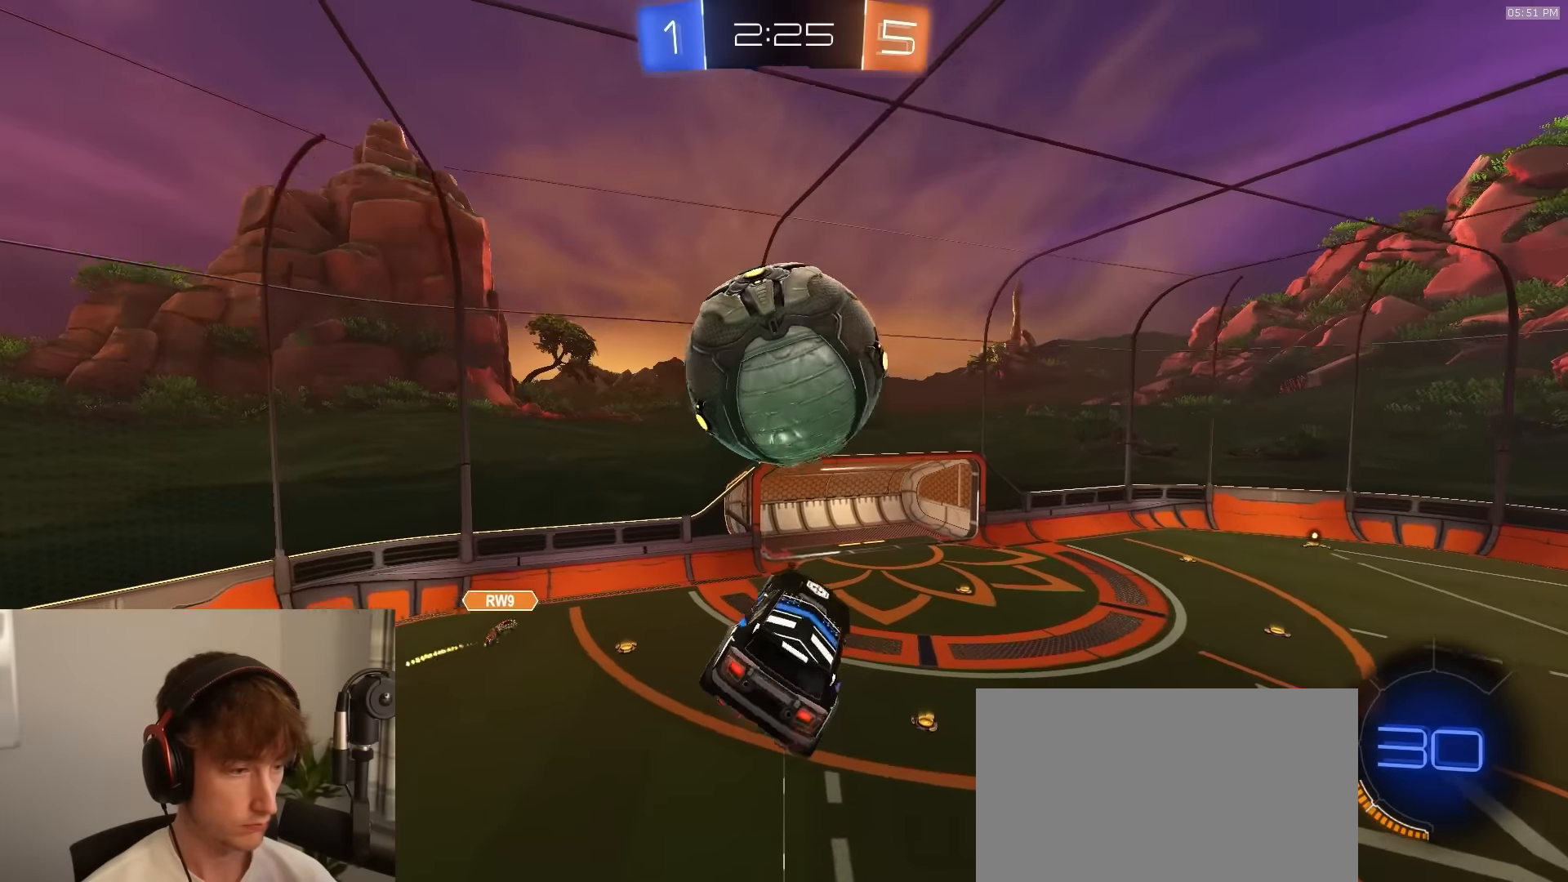
{"buttons": ["R2"], "left_stick": "down", "right_stick": "center", "events": [[17, "CROSS", "down"], [67, "L3", "down"], [83, "CROSS", "up"], [100, "left_stick", "center"], [150, "R1", "up"], [150, "left_stick", "down"], [200, "TRIANGLE", "down"], [300, "L3", "up"], [317, "TRIANGLE", "up"], [350, "left_stick", "center"], [450, "left_stick", "down"]]}
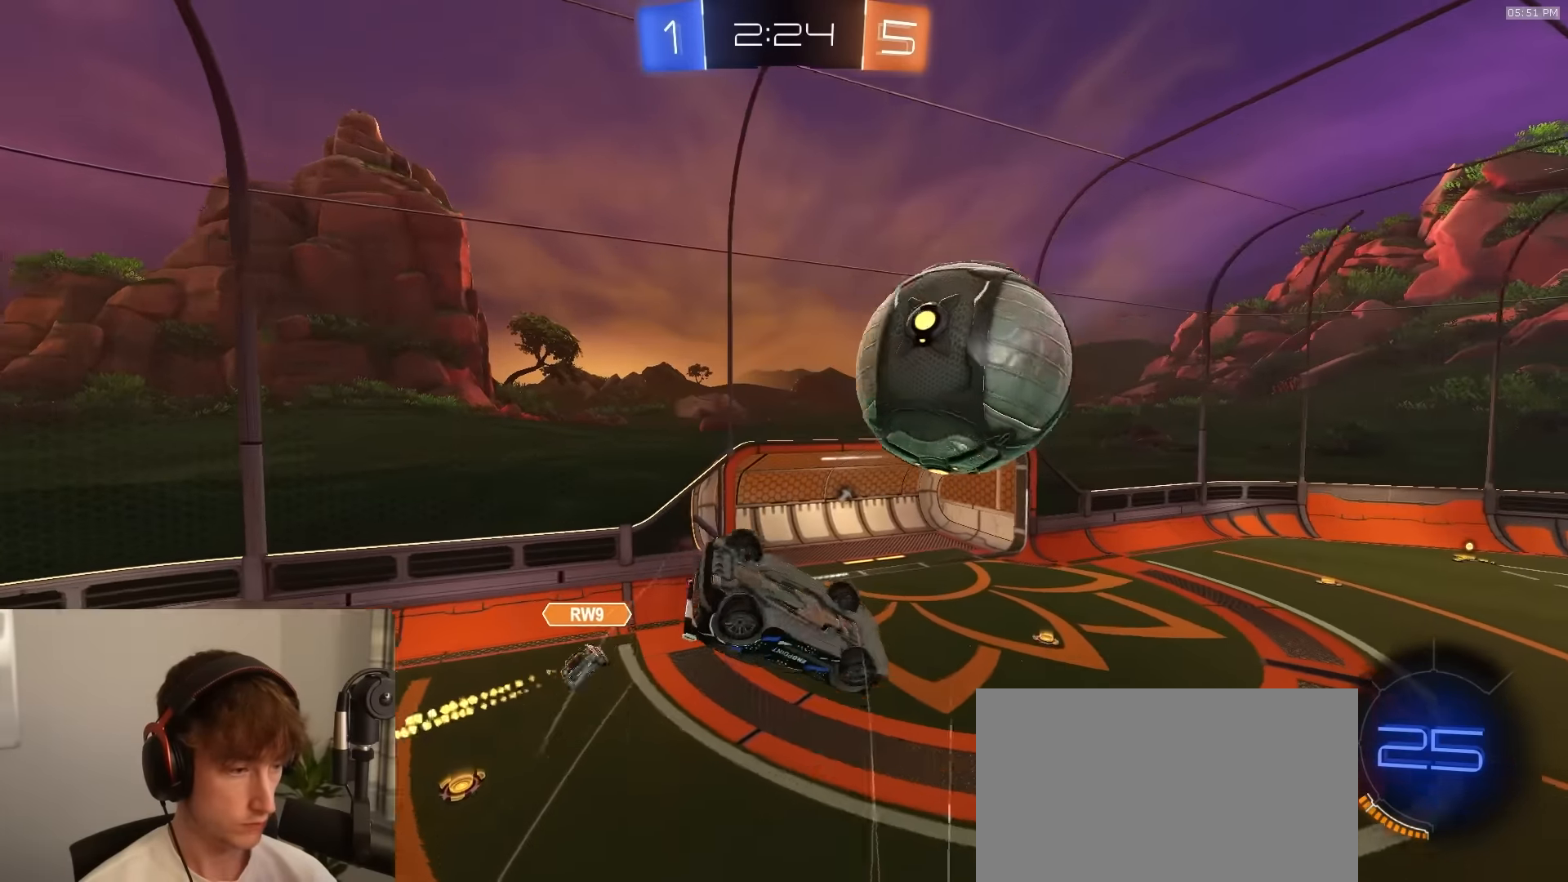
{"buttons": [], "left_stick": "center", "right_stick": "center", "events": [[100, "TRIANGLE", "down"], [183, "R2", "up"], [217, "TRIANGLE", "up"], [267, "left_stick", "center"]]}